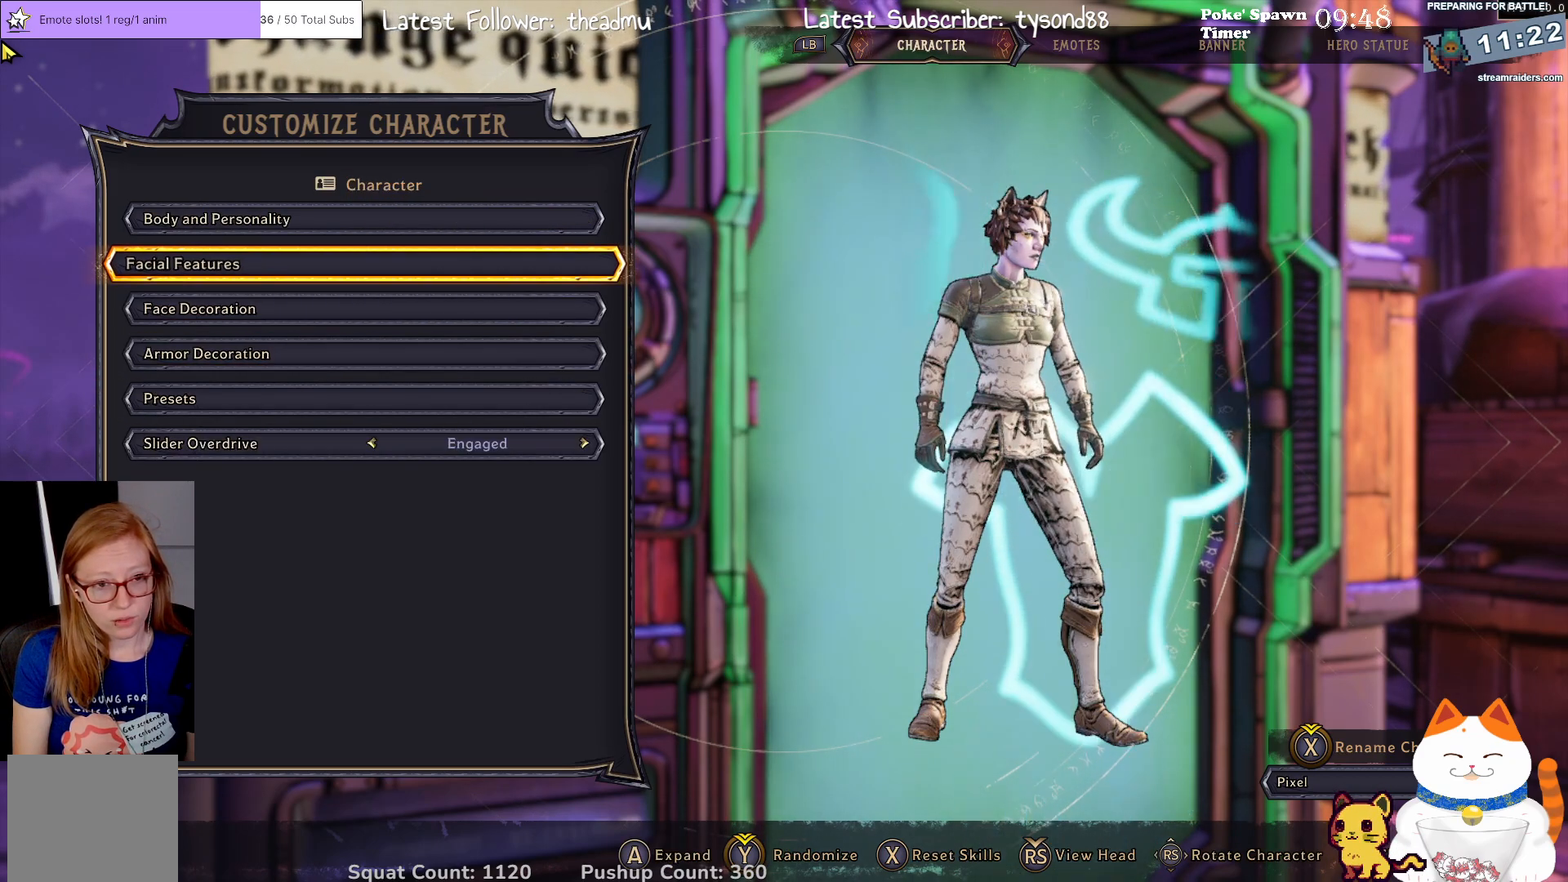
Gameplay with a controller (Xbox layout); each line is a JSON object with the inputs held at the frame after it. "events" lists button and stick changes between this image and that frame as [ms after this image, input, new state], when the widget could be followed in between.
{"buttons": [], "left_stick": "center", "right_stick": "center", "events": [[333, "DPAD_UP", "down"], [483, "DPAD_UP", "up"]]}
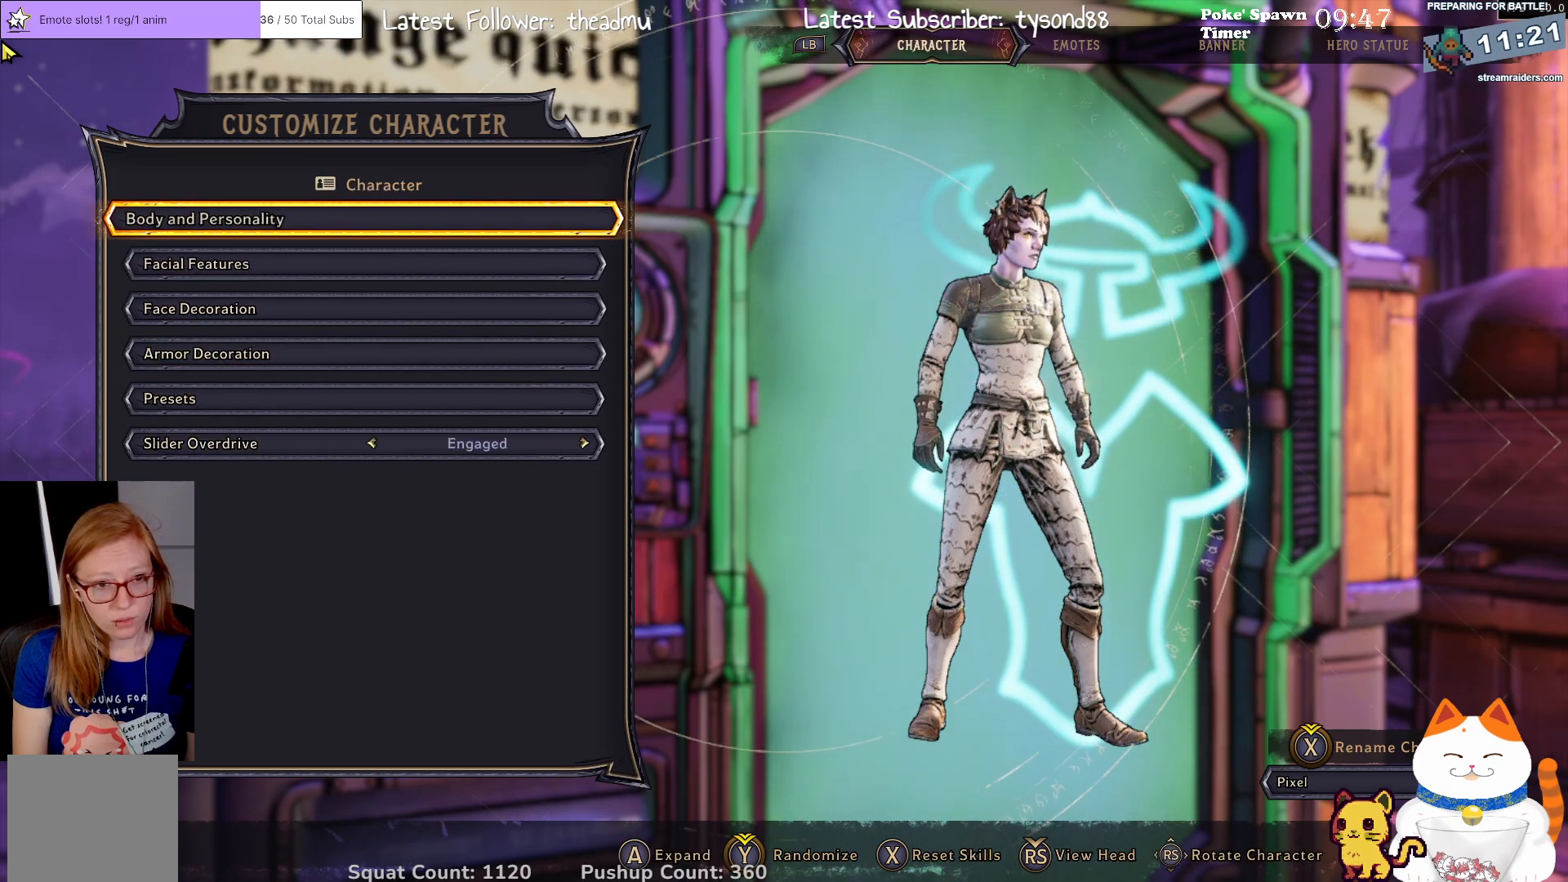
{"buttons": [], "left_stick": "center", "right_stick": "center", "events": []}
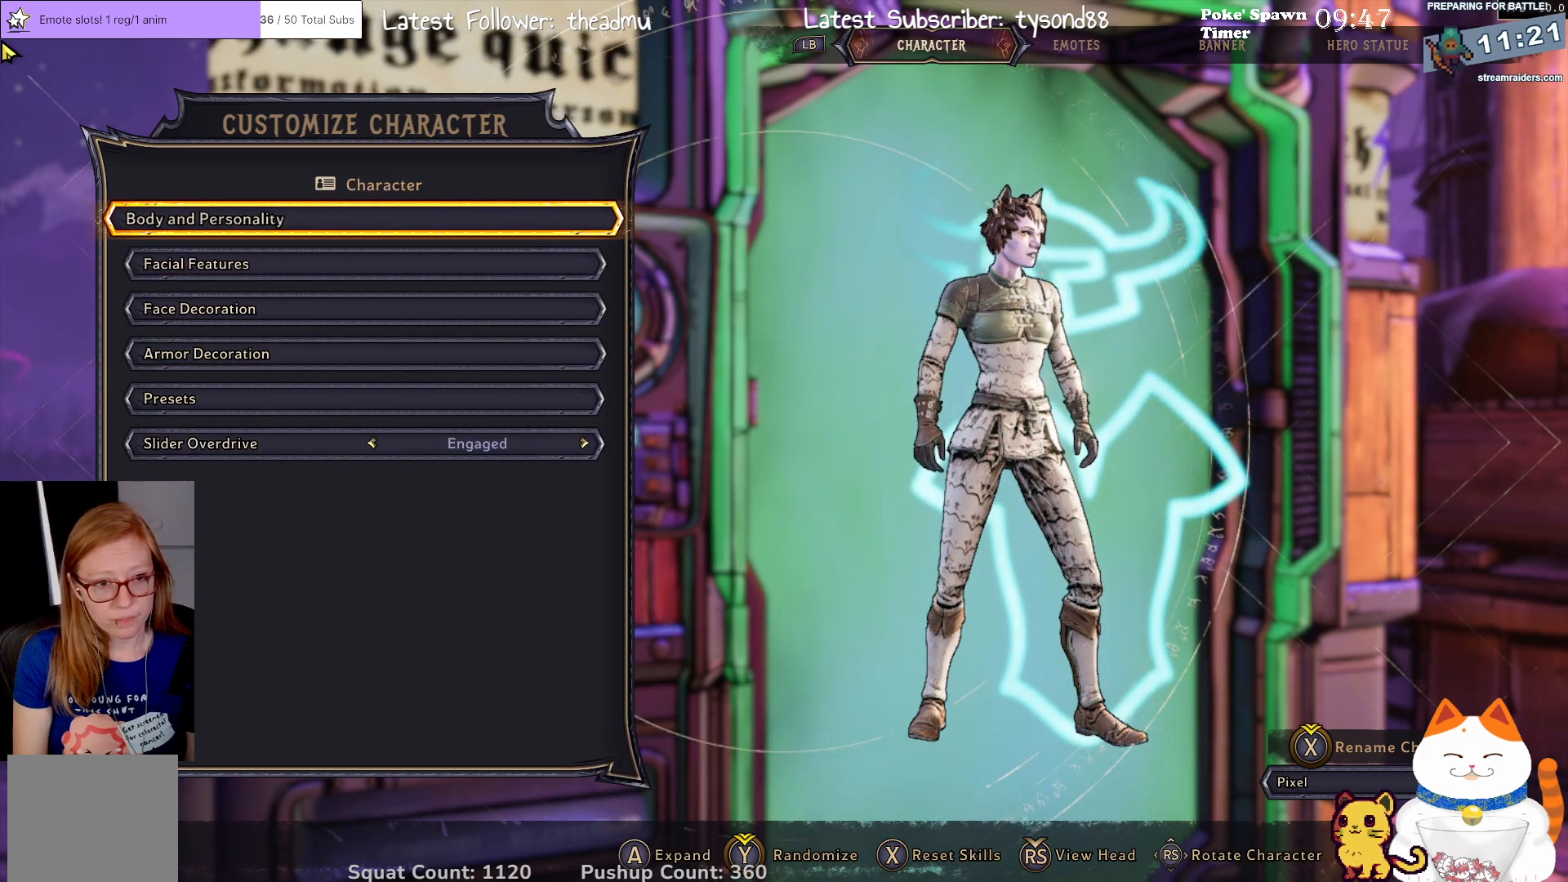
{"buttons": [], "left_stick": "center", "right_stick": "center", "events": [[300, "A", "down"], [417, "A", "up"]]}
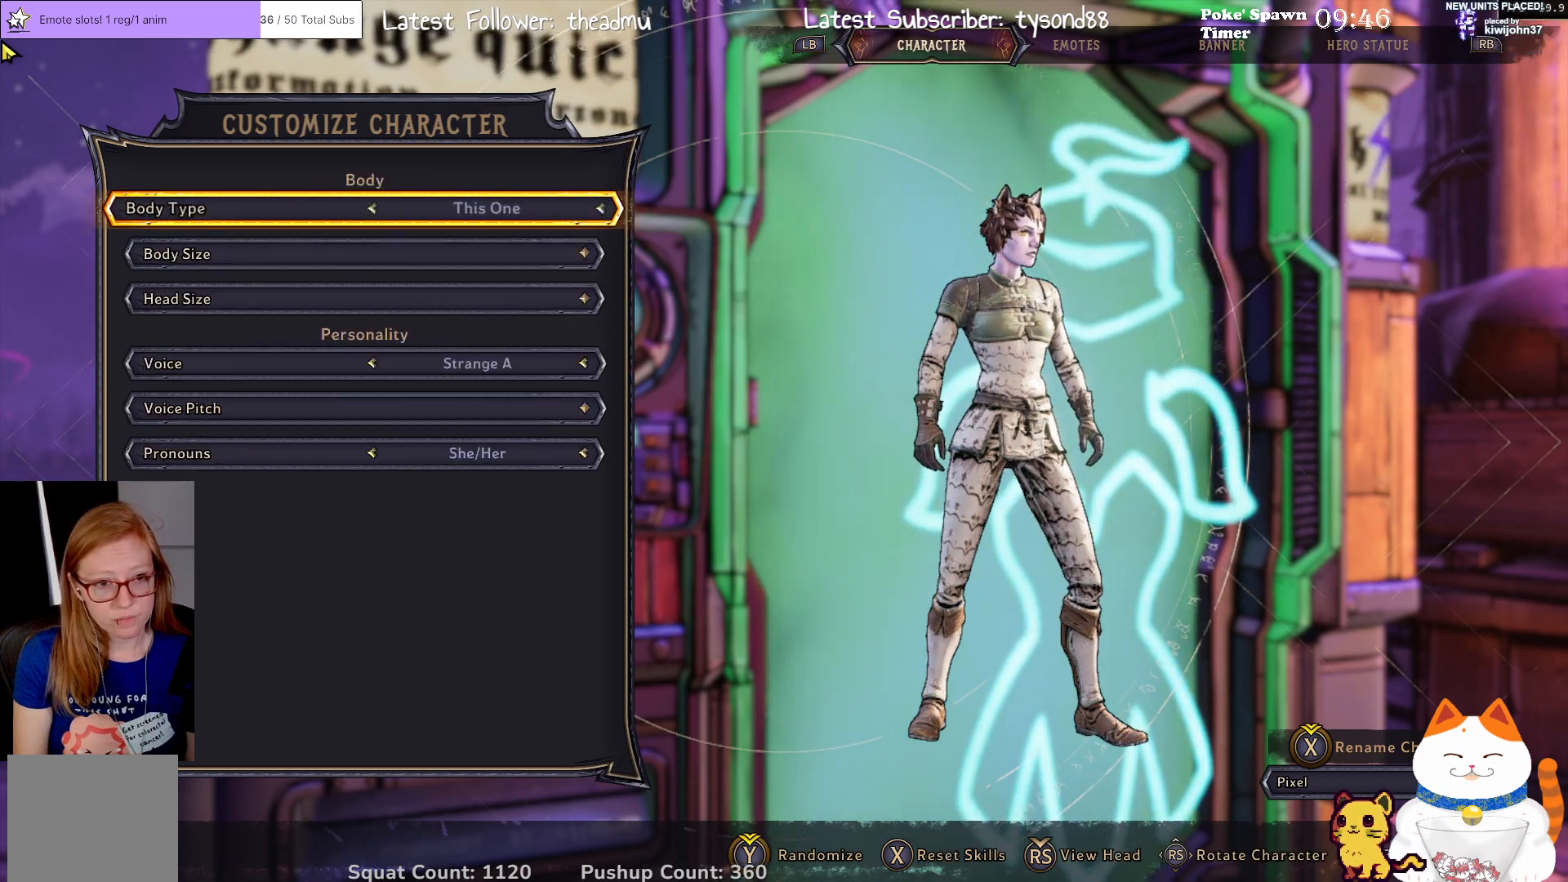
{"buttons": [], "left_stick": "center", "right_stick": "center", "events": []}
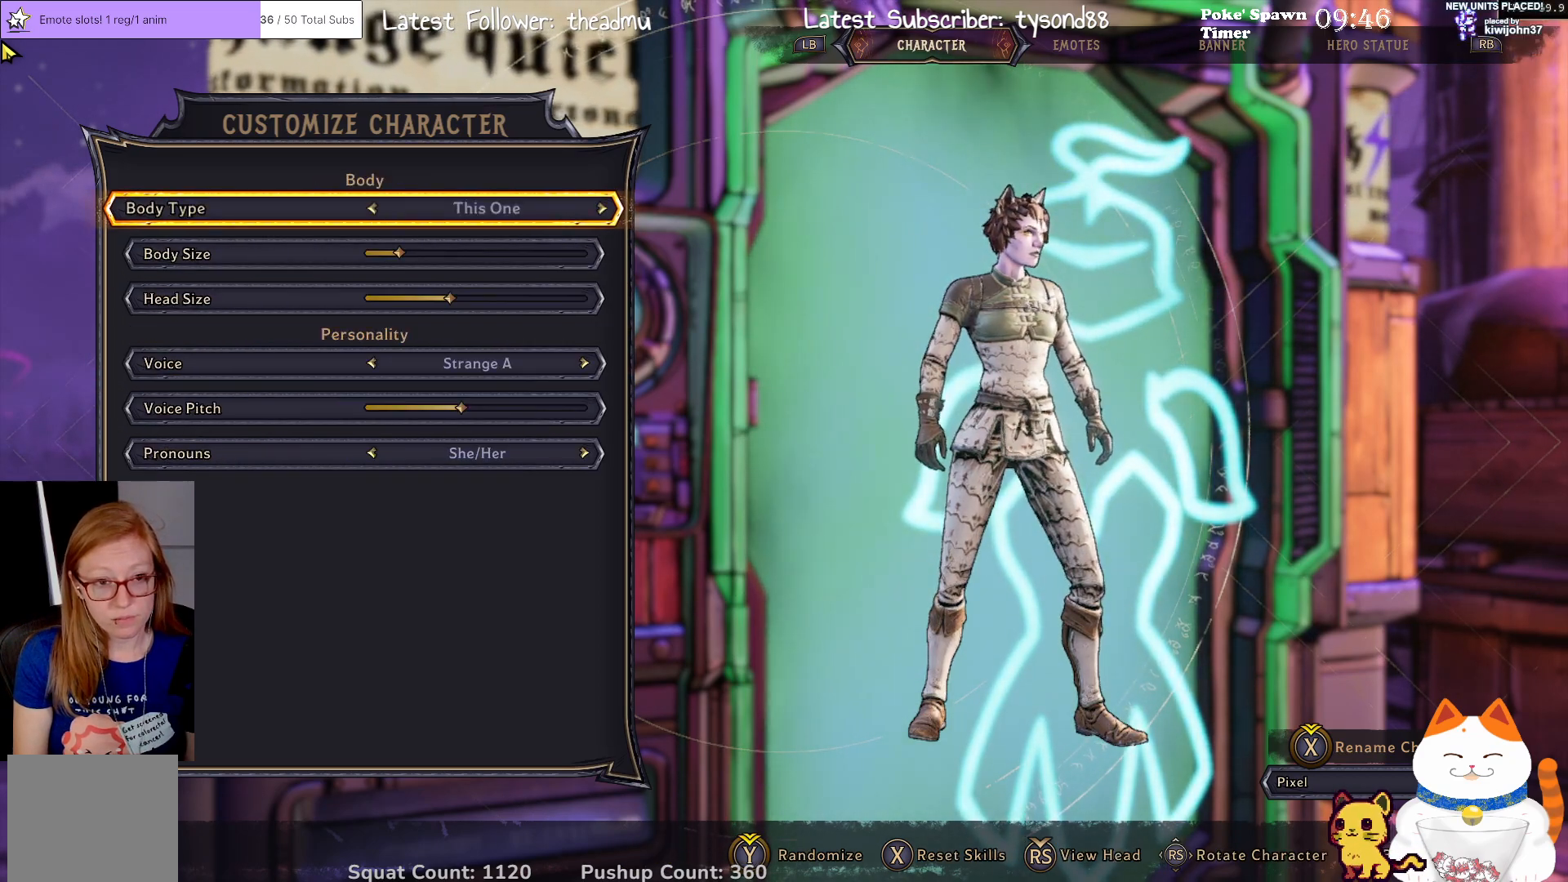
{"buttons": [], "left_stick": "center", "right_stick": "center", "events": []}
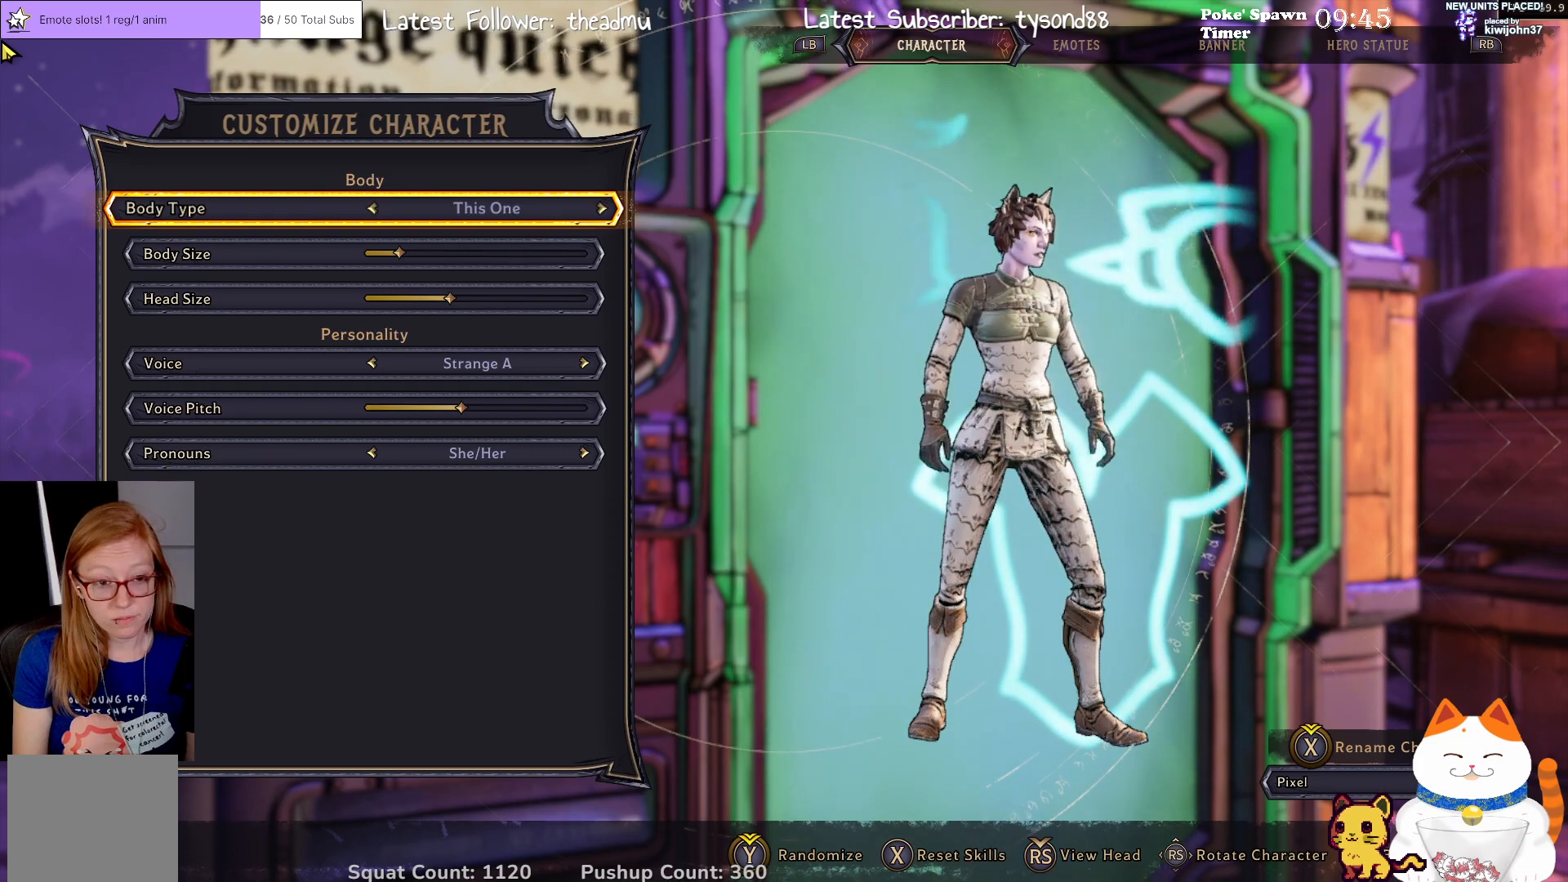
{"buttons": ["B"], "left_stick": "center", "right_stick": "center", "events": [[500, "B", "down"]]}
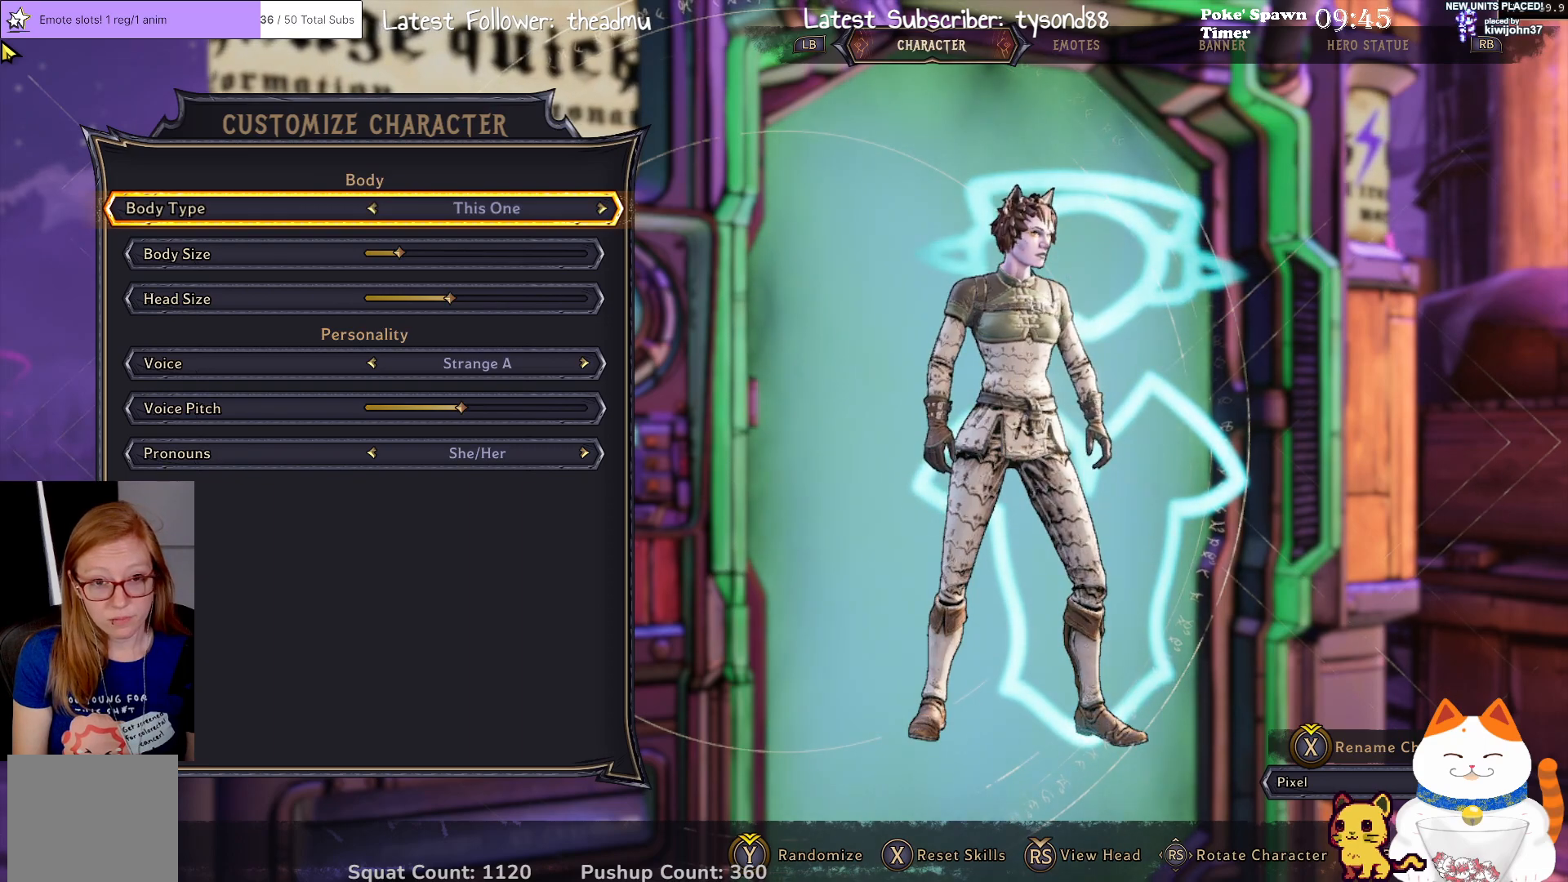
{"buttons": [], "left_stick": "center", "right_stick": "center", "events": [[100, "B", "up"]]}
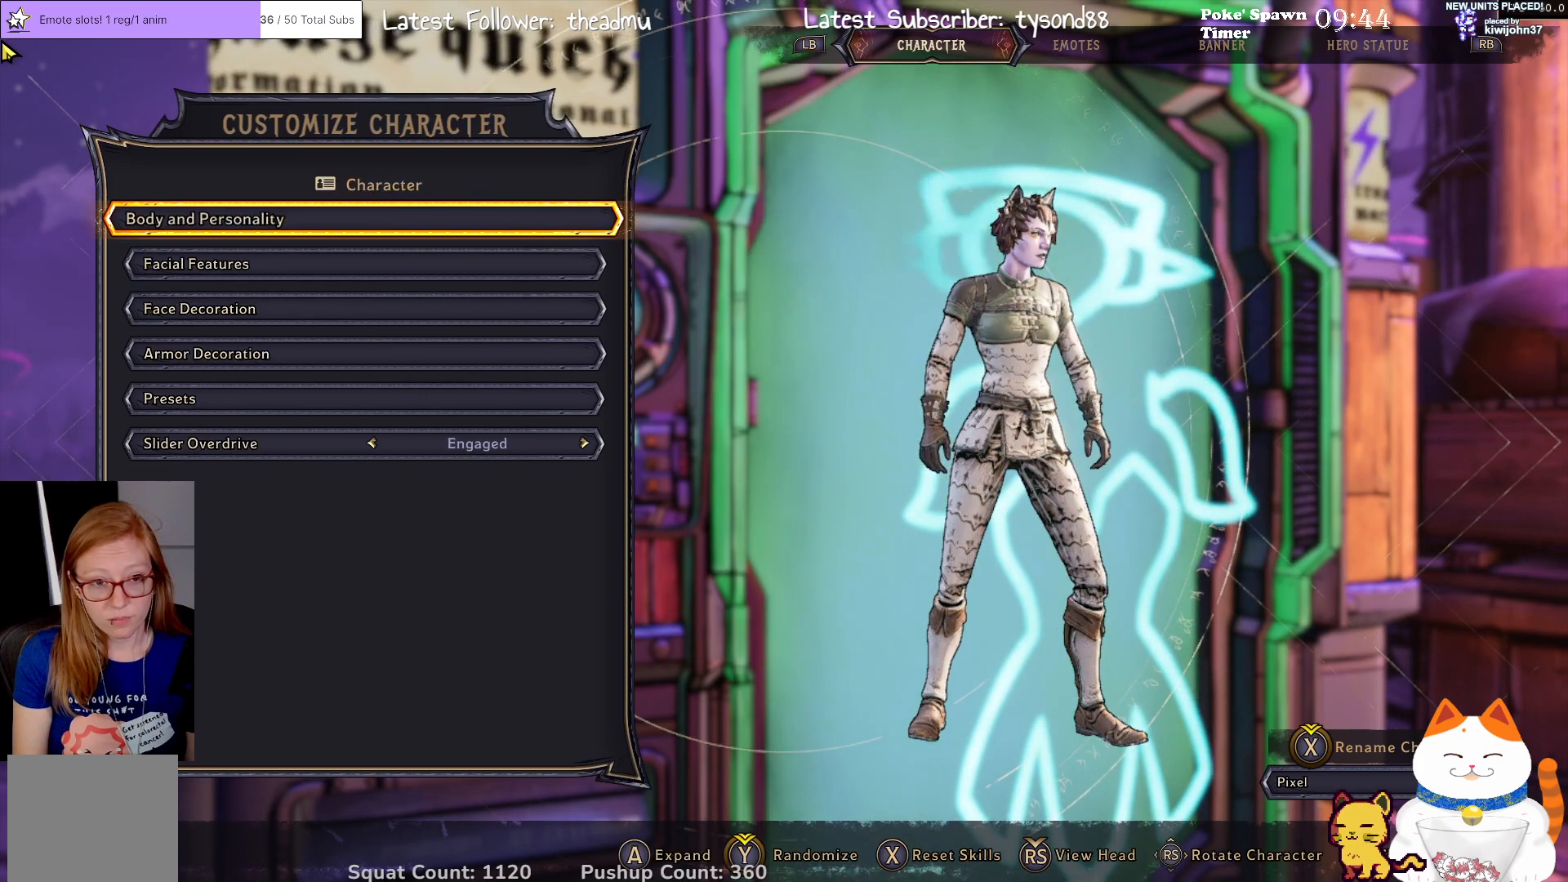
{"buttons": [], "left_stick": "center", "right_stick": "center", "events": [[83, "DPAD_DOWN", "down"], [233, "DPAD_DOWN", "up"], [350, "A", "down"], [383, "A", "up"]]}
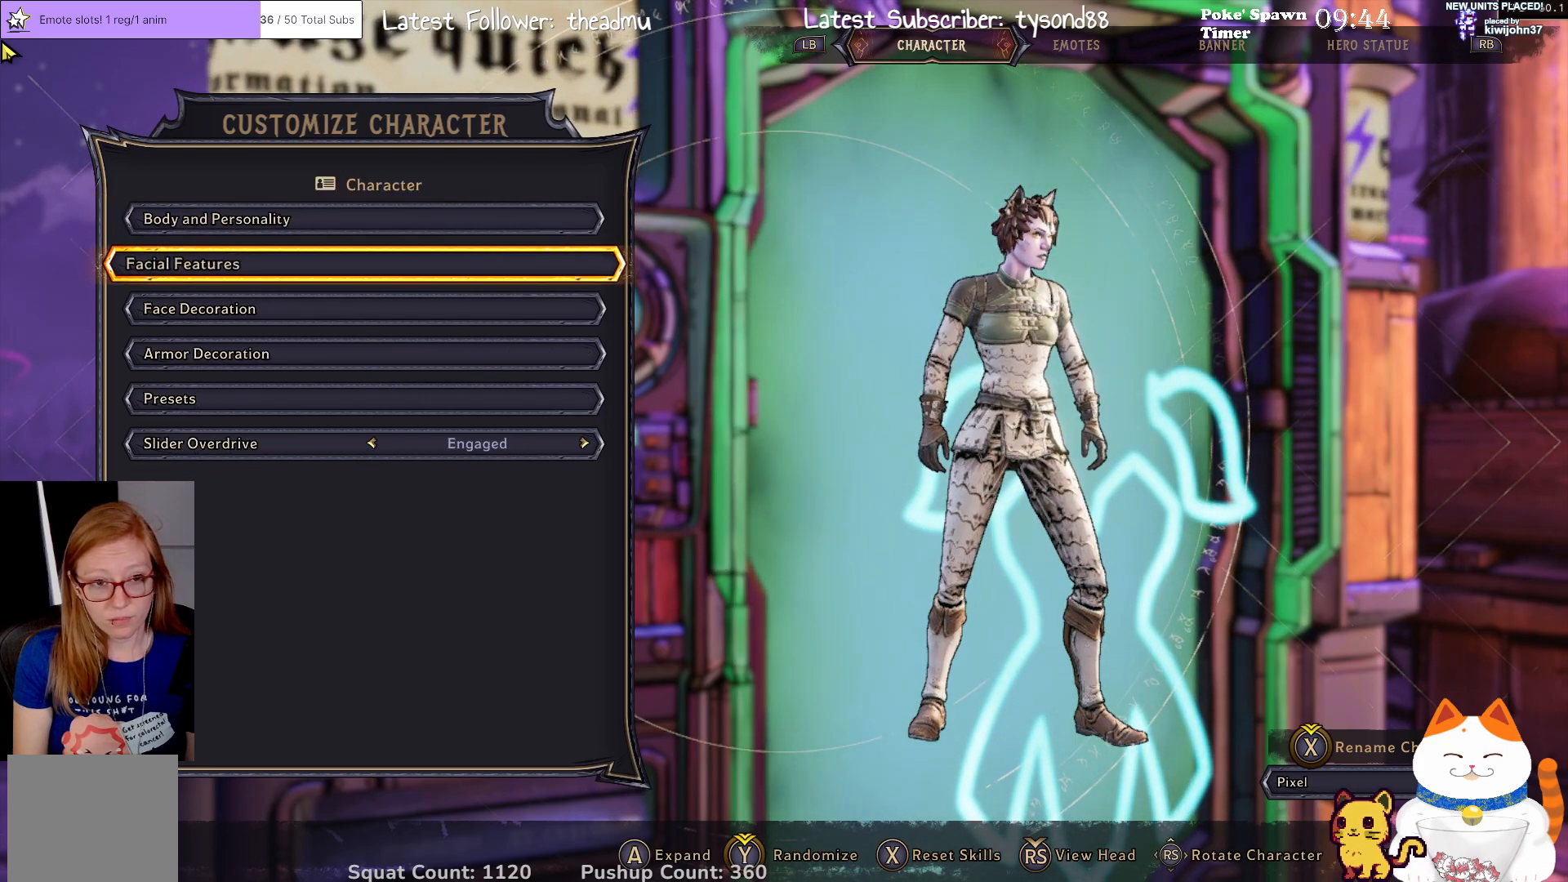
{"buttons": [], "left_stick": "center", "right_stick": "center", "events": []}
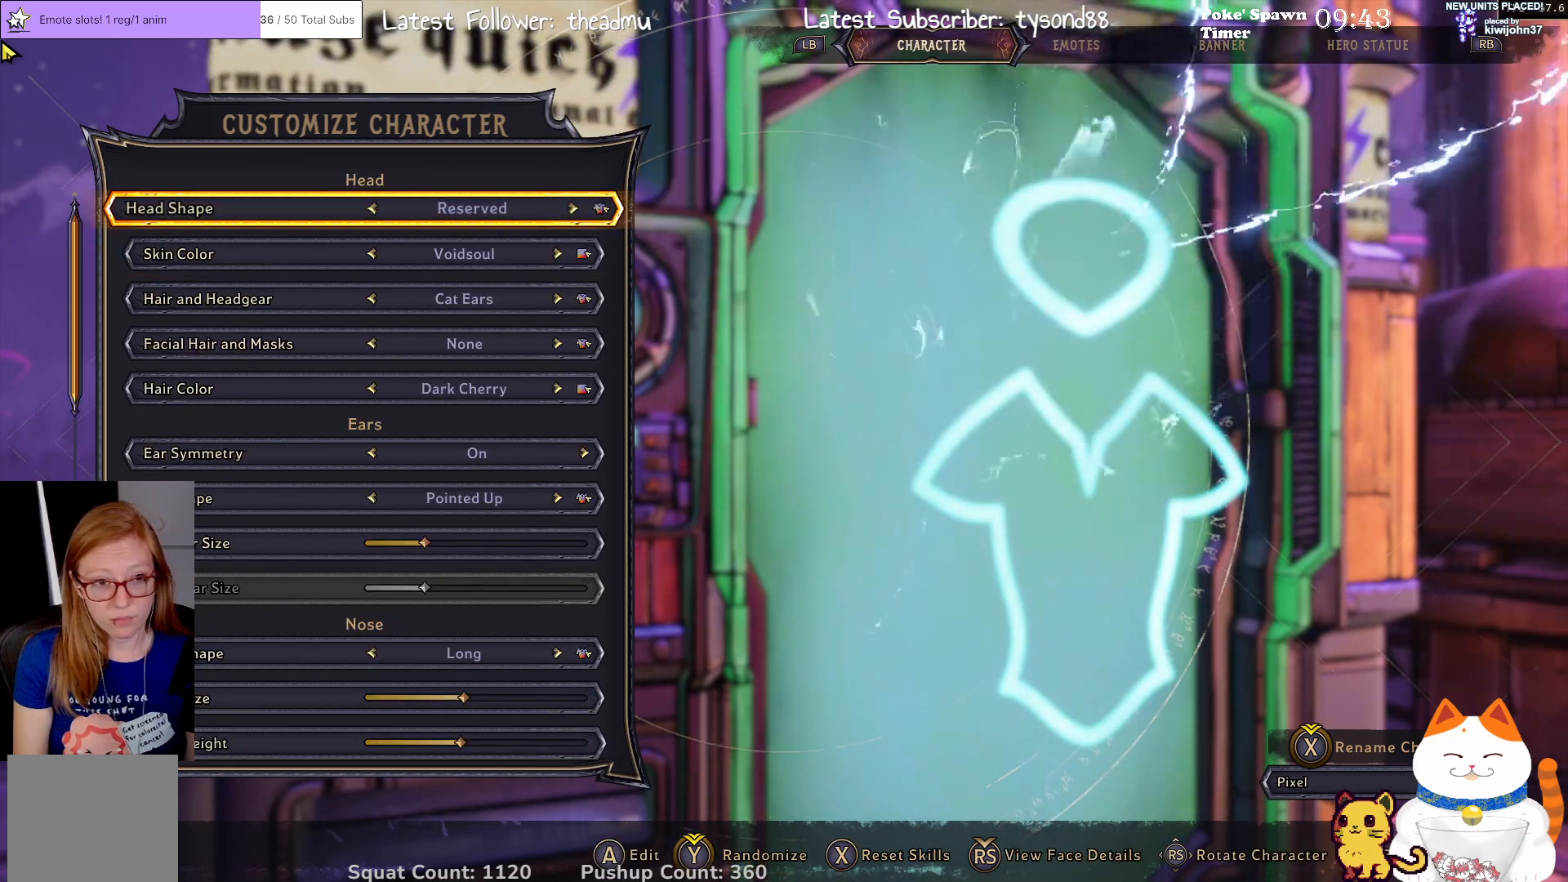
{"buttons": ["DPAD_DOWN"], "left_stick": "center", "right_stick": "center", "events": [[350, "DPAD_DOWN", "down"]]}
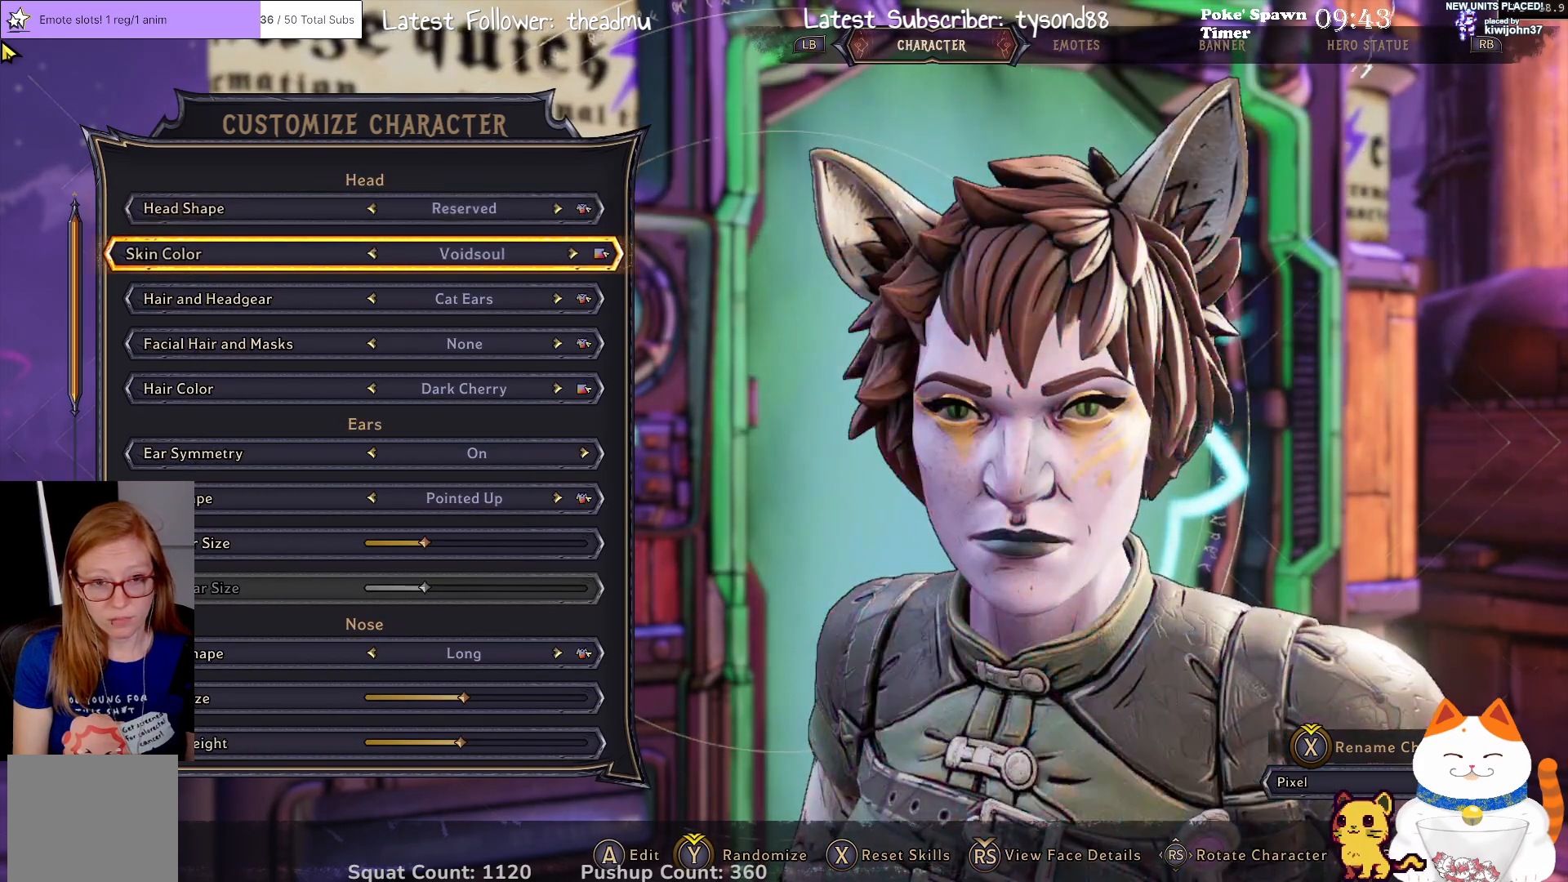
{"buttons": [], "left_stick": "center", "right_stick": "center", "events": [[17, "DPAD_DOWN", "up"], [417, "A", "down"], [500, "A", "up"]]}
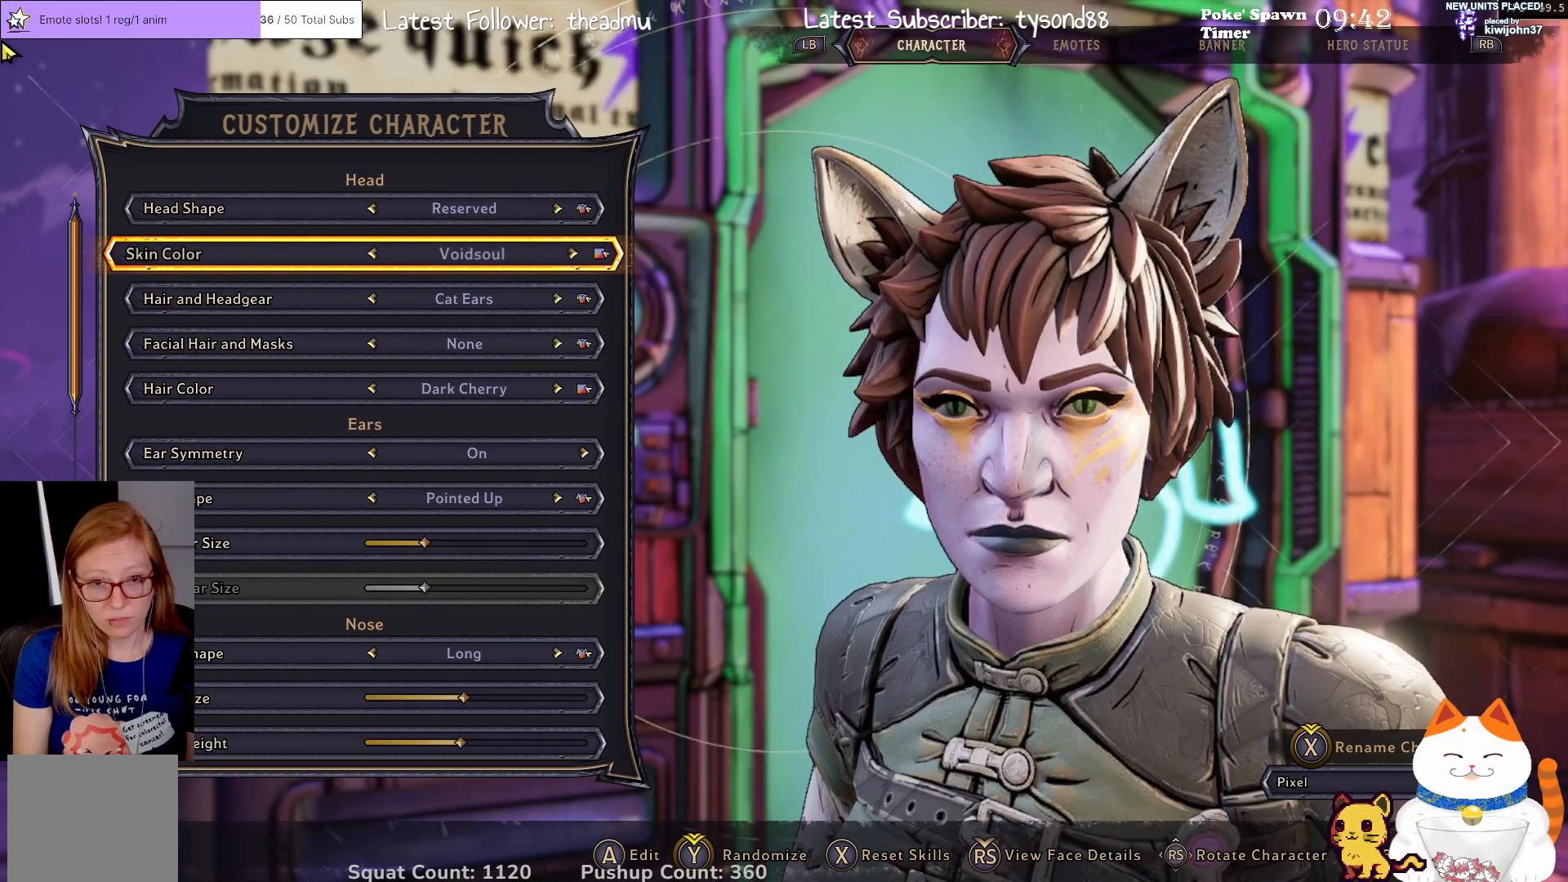
{"buttons": [], "left_stick": "center", "right_stick": "center", "events": []}
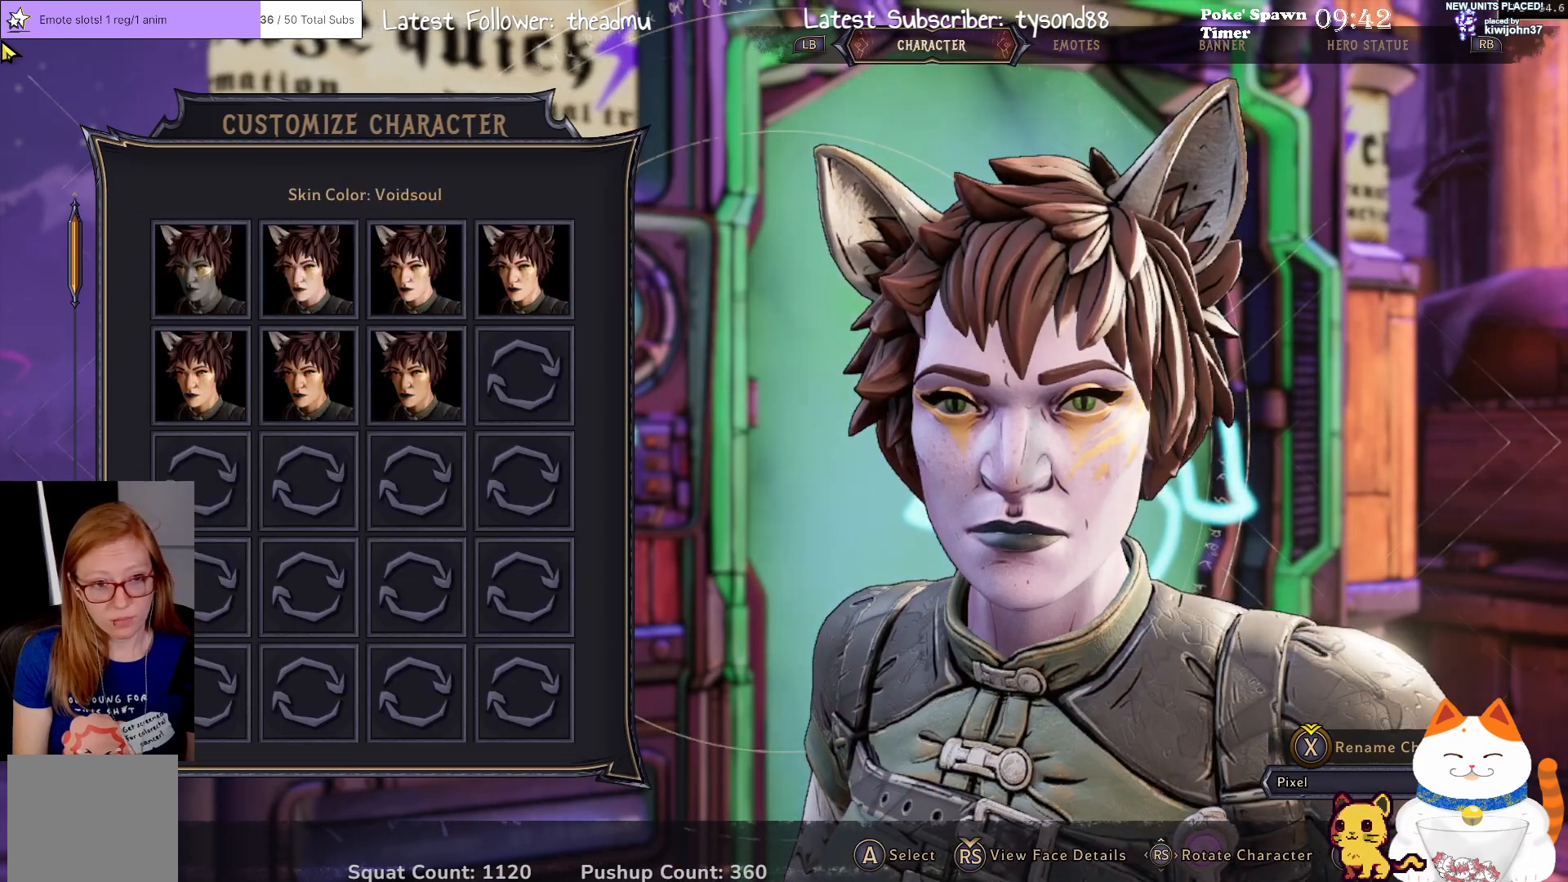
{"buttons": [], "left_stick": "center", "right_stick": "center", "events": []}
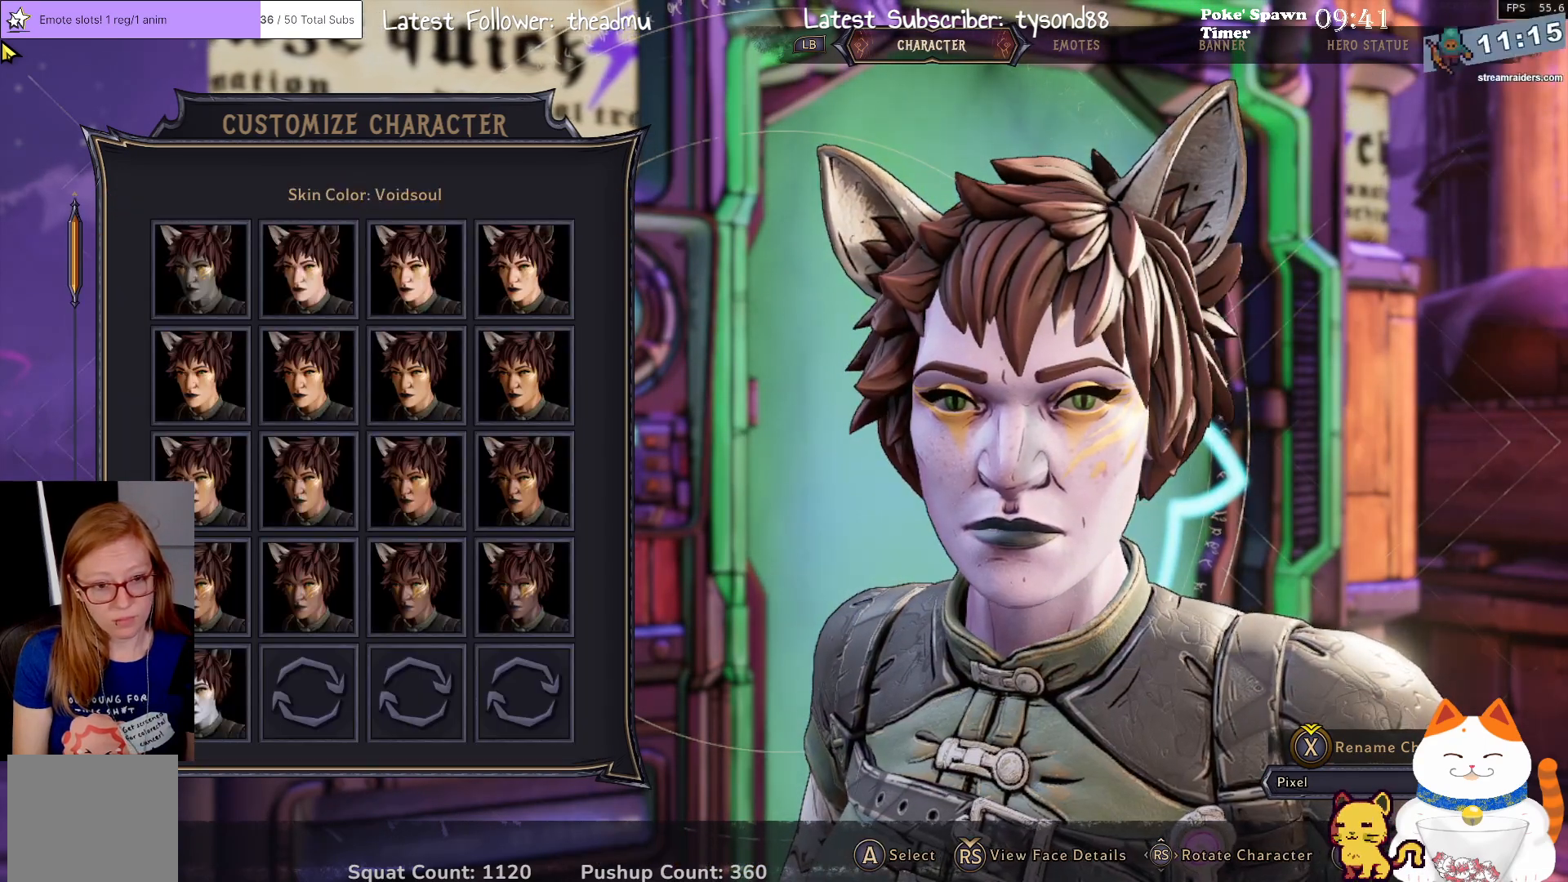
{"buttons": ["DPAD_DOWN"], "left_stick": "center", "right_stick": "center", "events": [[417, "DPAD_DOWN", "down"]]}
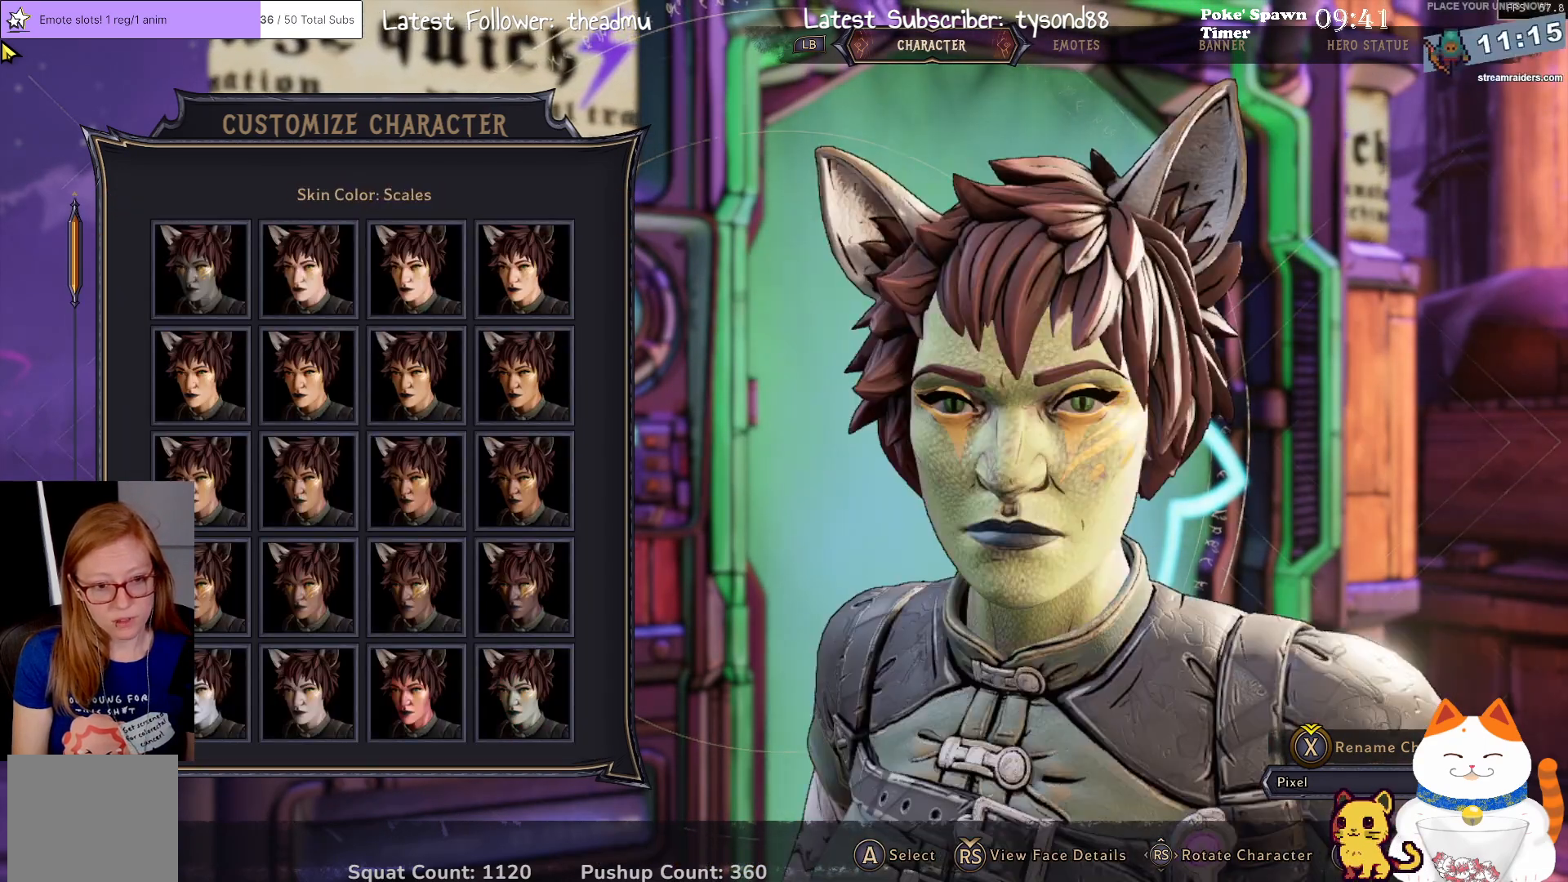
{"buttons": [], "left_stick": "center", "right_stick": "center", "events": [[17, "DPAD_DOWN", "up"], [117, "DPAD_DOWN", "down"], [217, "DPAD_DOWN", "up"], [317, "DPAD_DOWN", "down"], [417, "DPAD_DOWN", "up"]]}
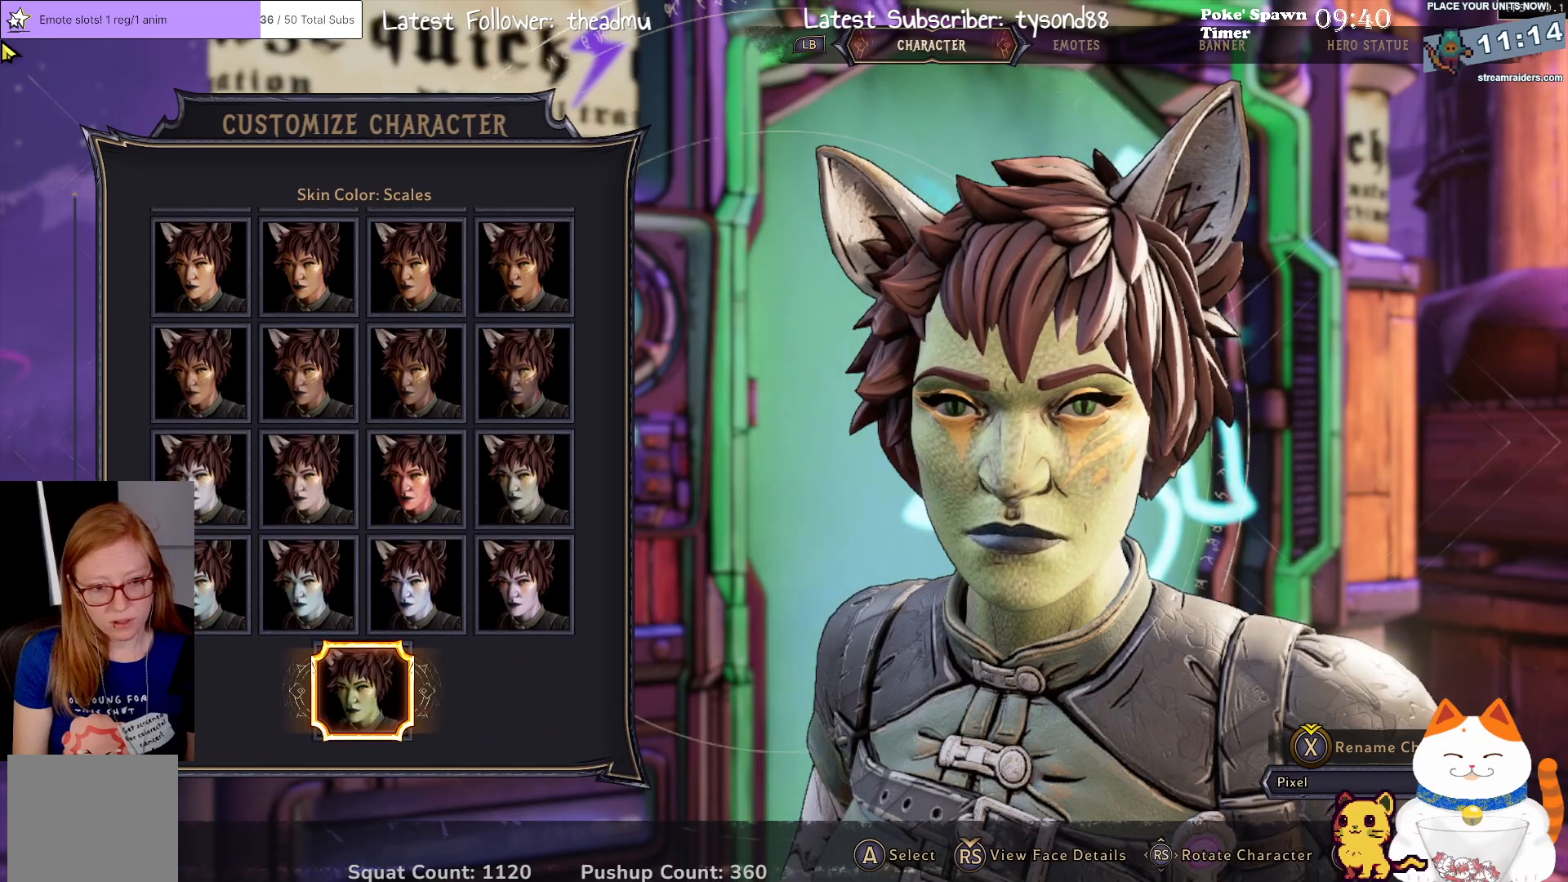
{"buttons": [], "left_stick": "center", "right_stick": "center", "events": []}
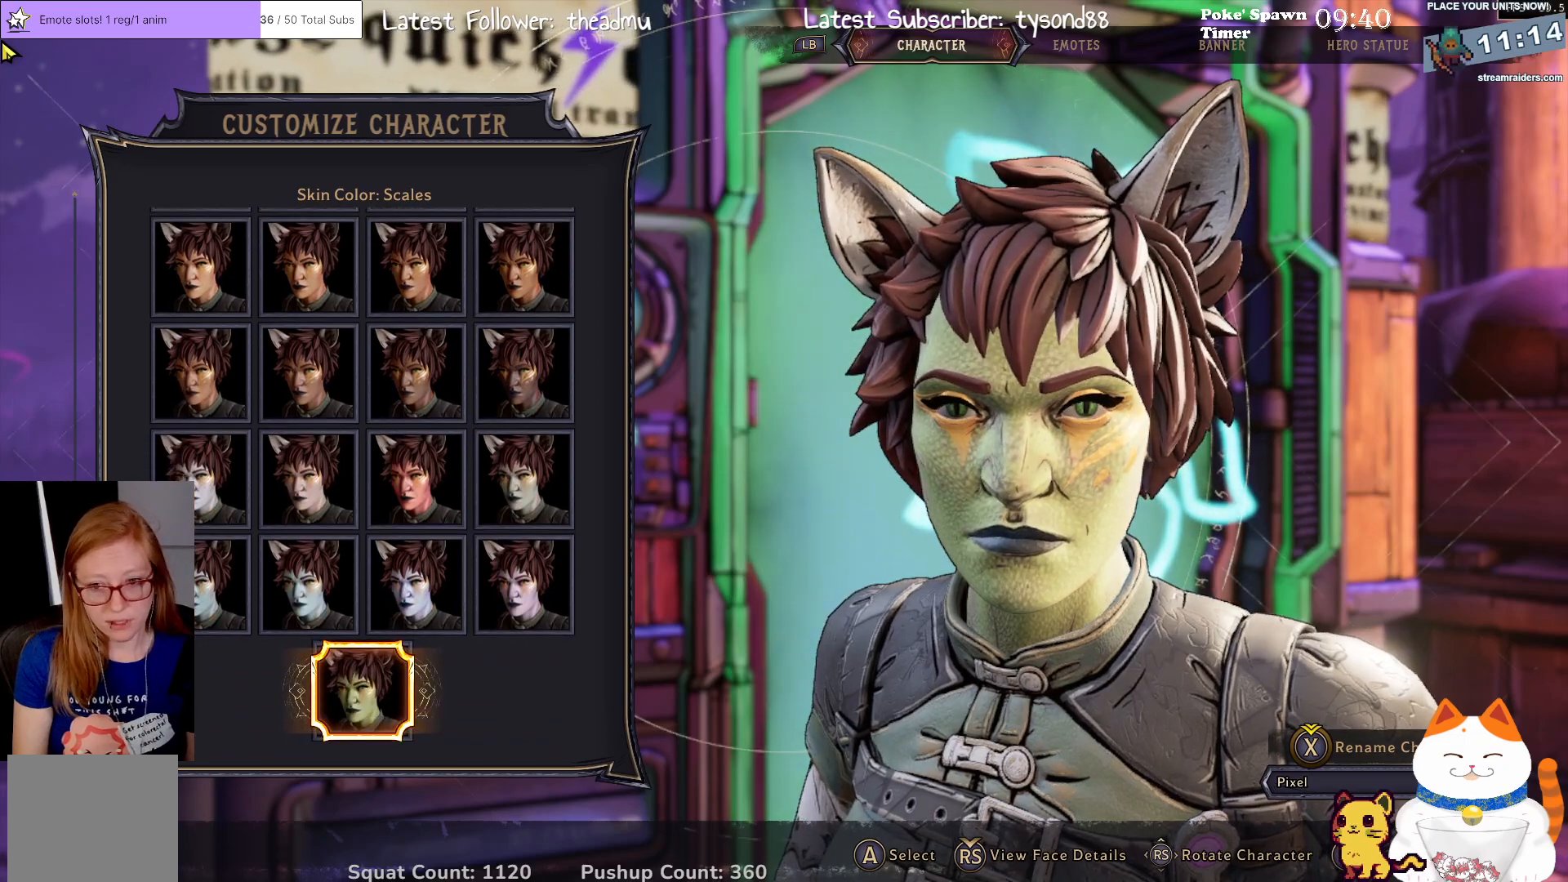
{"buttons": [], "left_stick": "center", "right_stick": "center", "events": []}
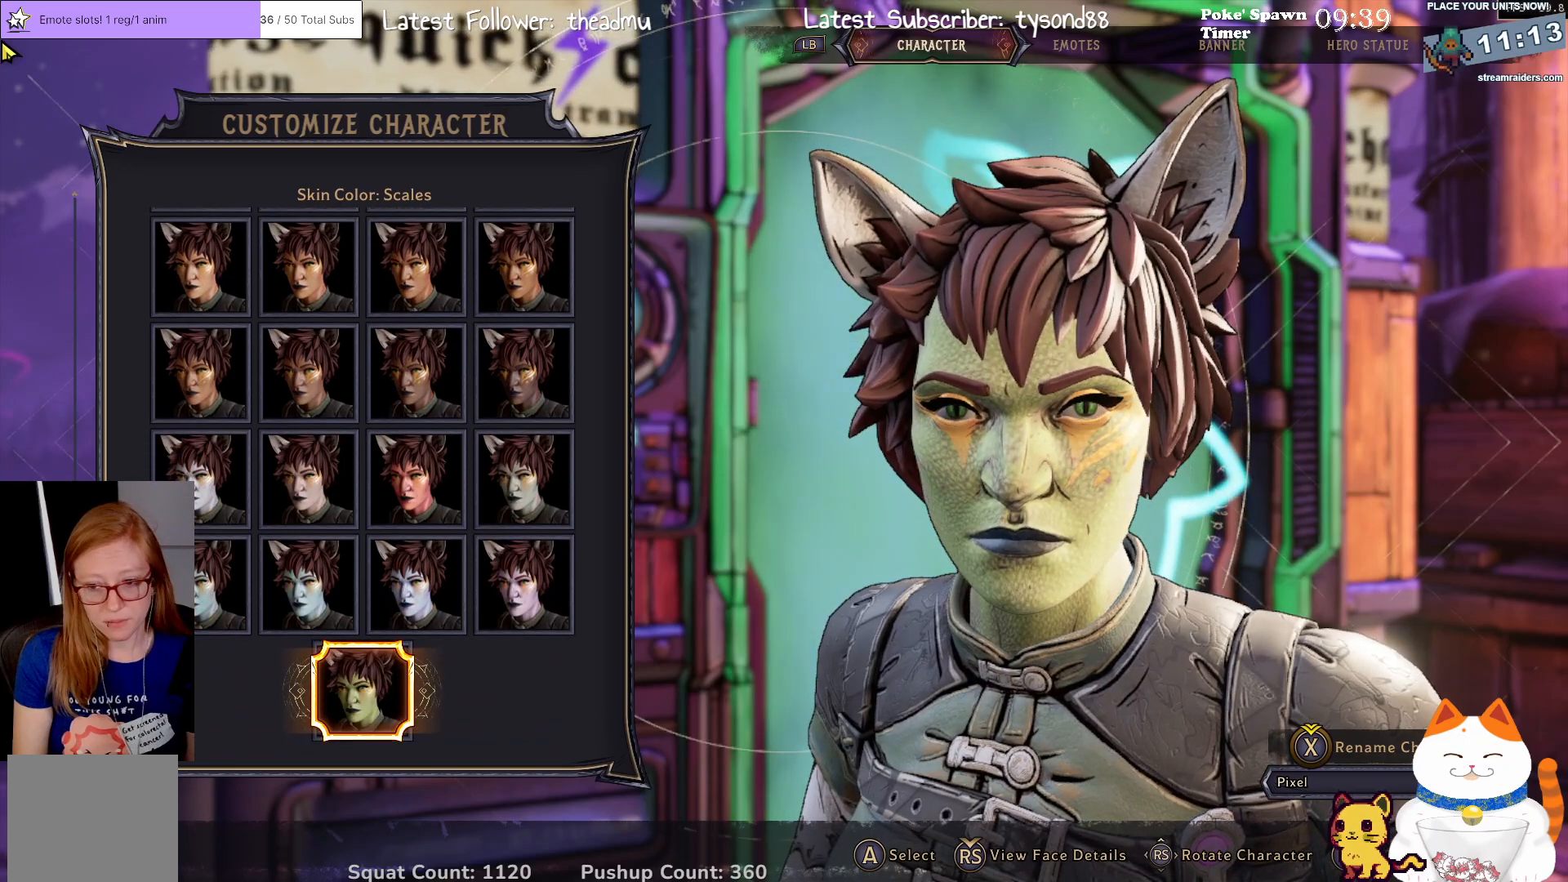
{"buttons": [], "left_stick": "center", "right_stick": "center", "events": [[200, "DPAD_UP", "down"], [333, "DPAD_UP", "up"]]}
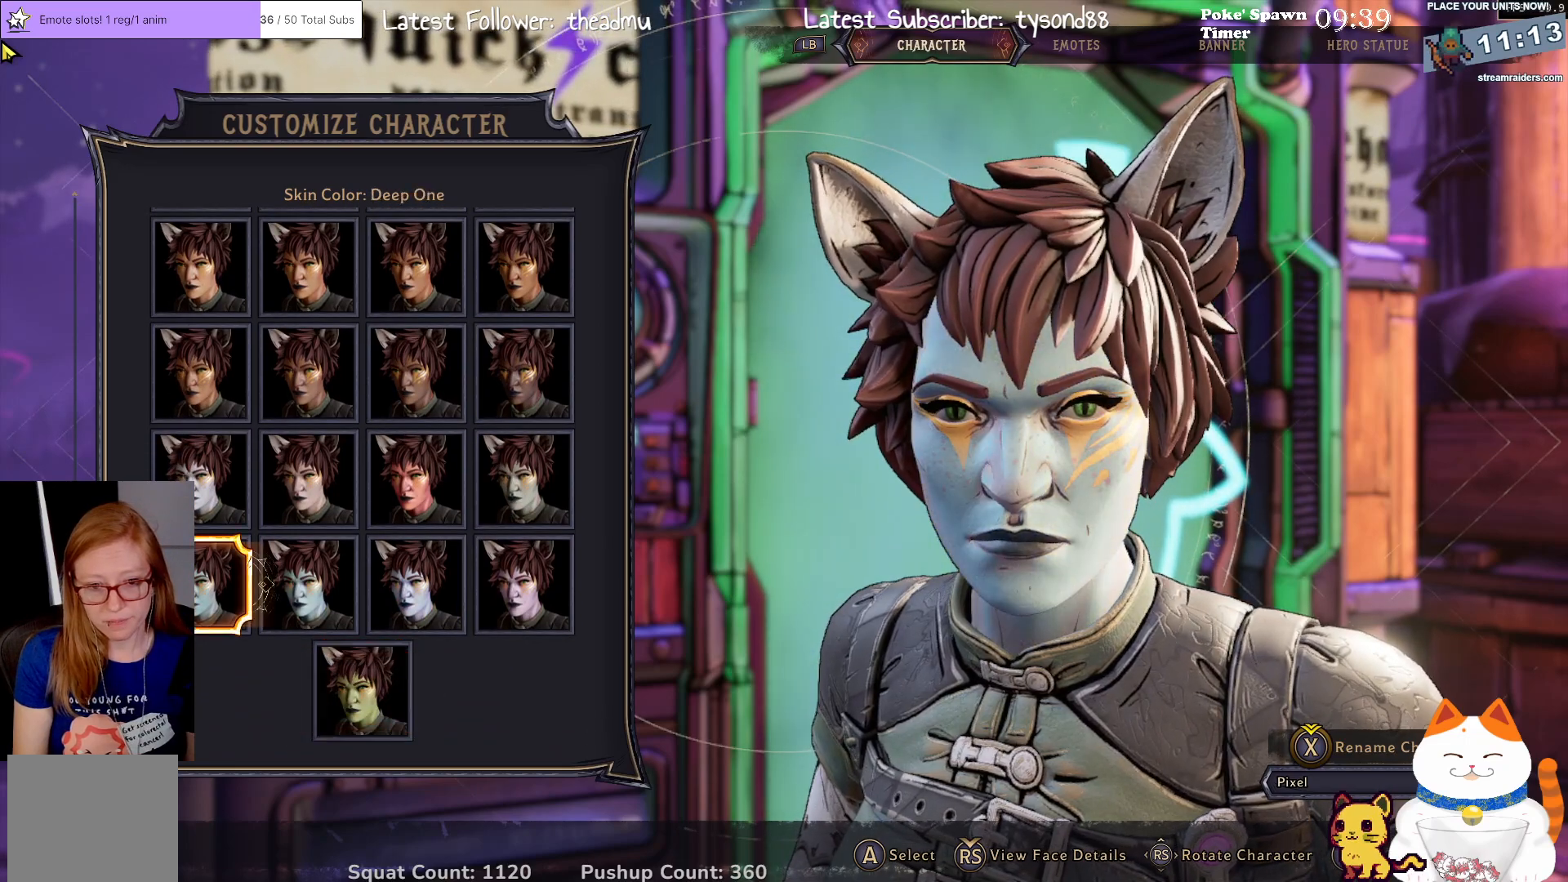
{"buttons": [], "left_stick": "center", "right_stick": "center", "events": [[67, "DPAD_RIGHT", "down"], [167, "DPAD_RIGHT", "up"], [300, "DPAD_RIGHT", "down"], [433, "DPAD_RIGHT", "up"]]}
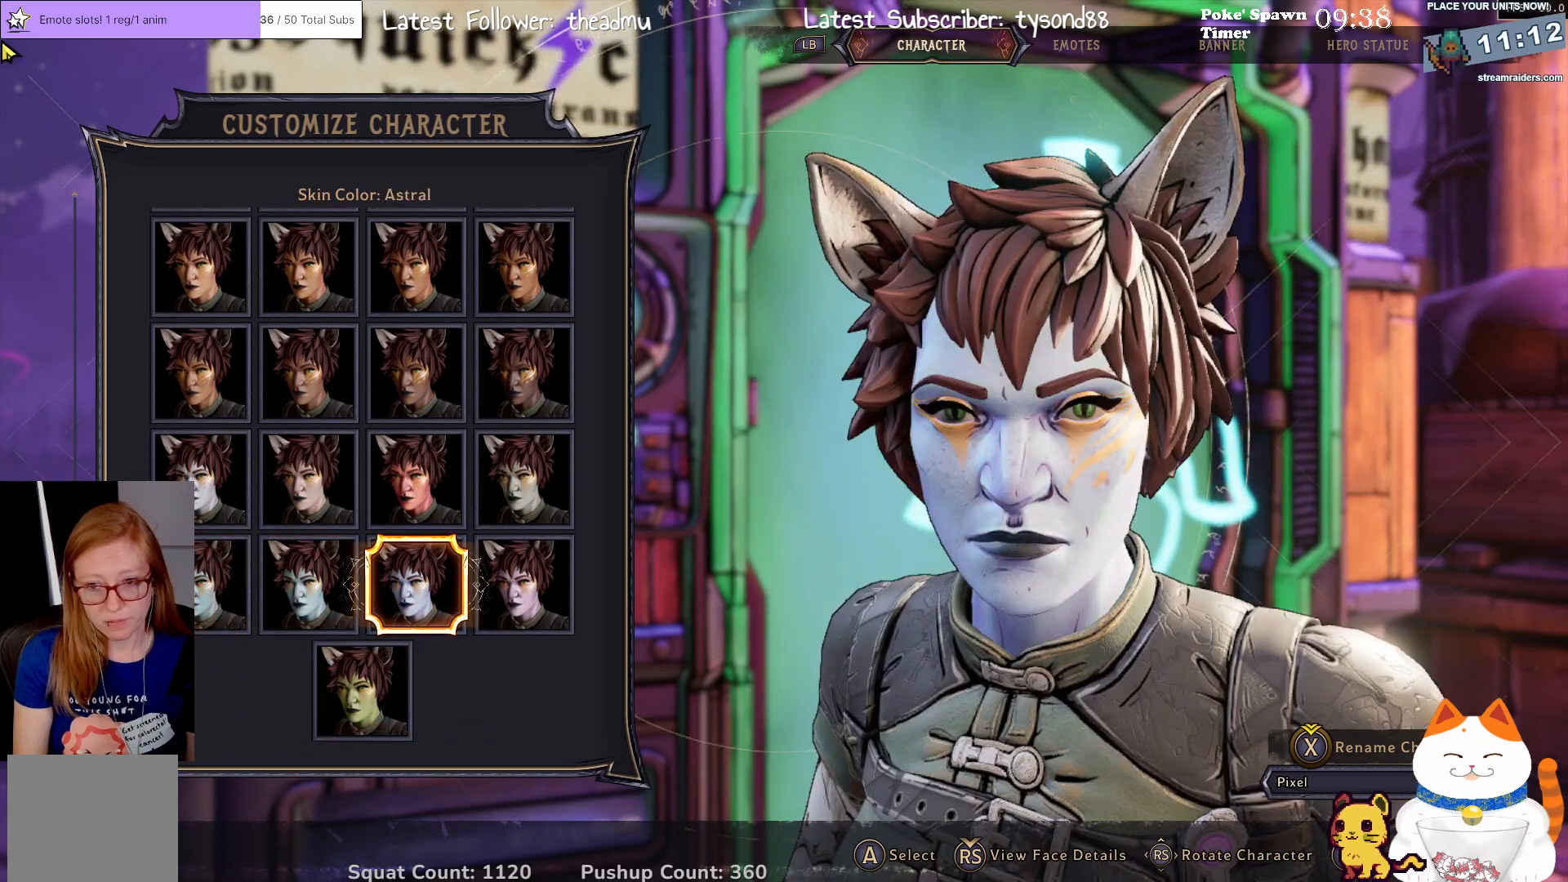
{"buttons": [], "left_stick": "center", "right_stick": "center", "events": [[17, "DPAD_RIGHT", "down"], [167, "DPAD_RIGHT", "up"]]}
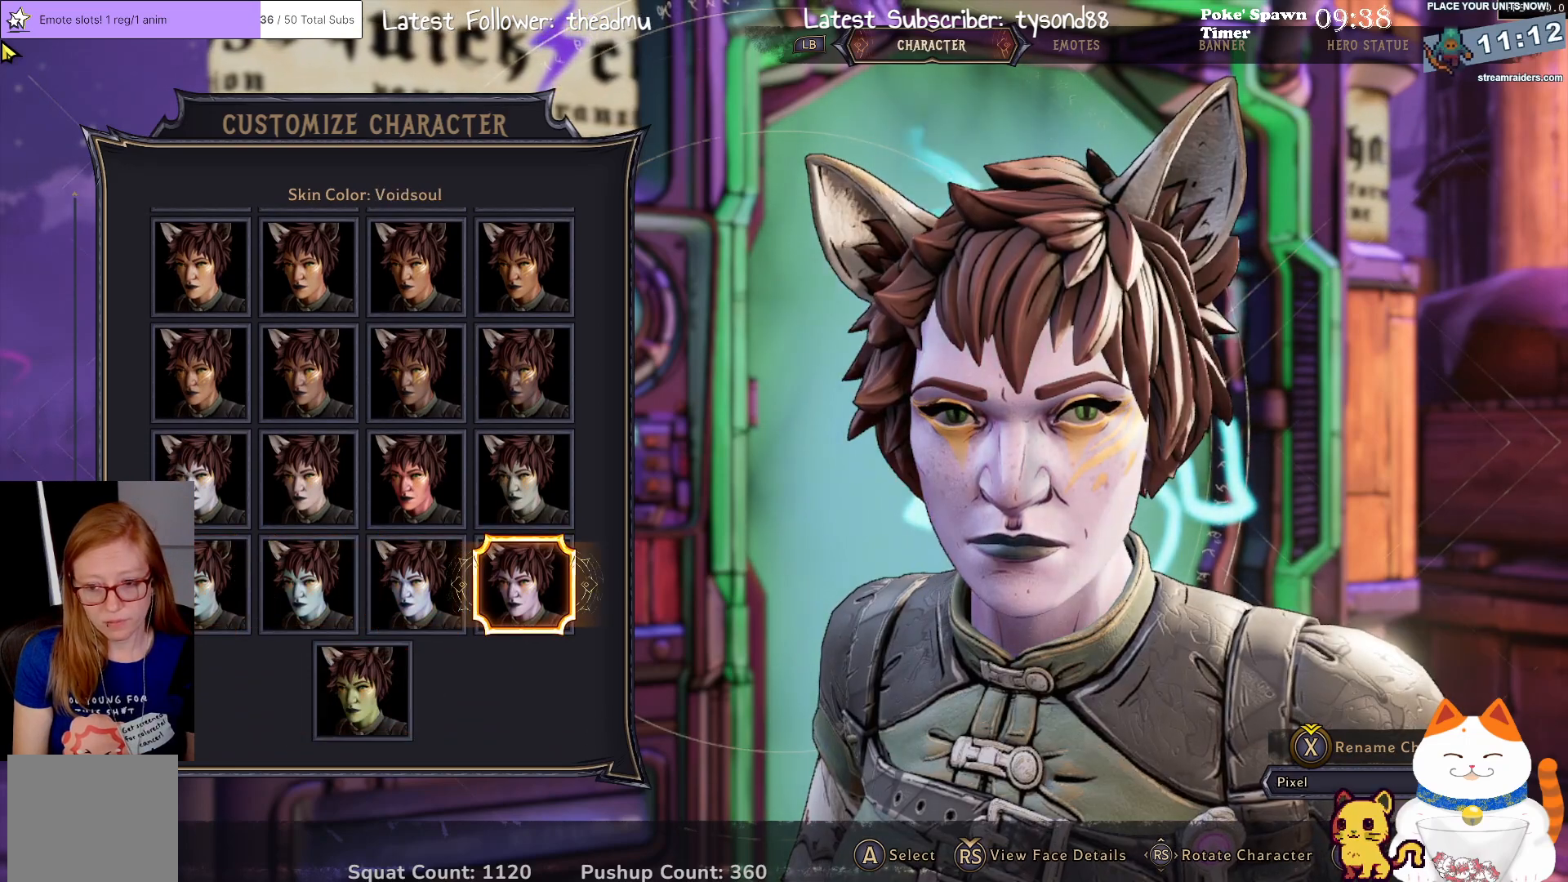
{"buttons": [], "left_stick": "center", "right_stick": "center", "events": []}
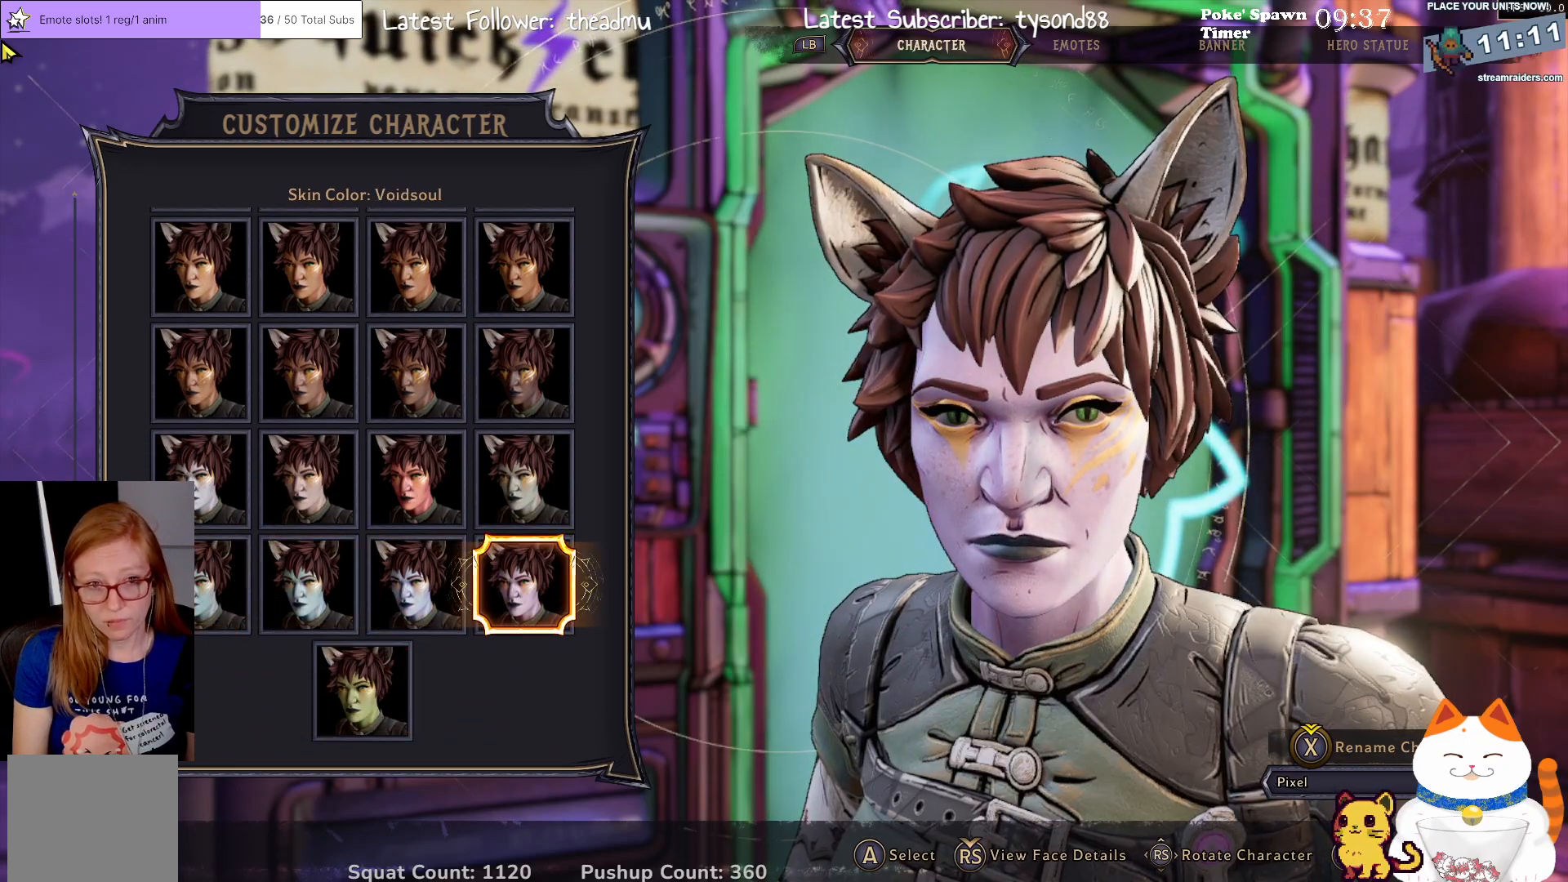
{"buttons": [], "left_stick": "center", "right_stick": "center", "events": [[300, "DPAD_LEFT", "down"], [433, "DPAD_LEFT", "up"]]}
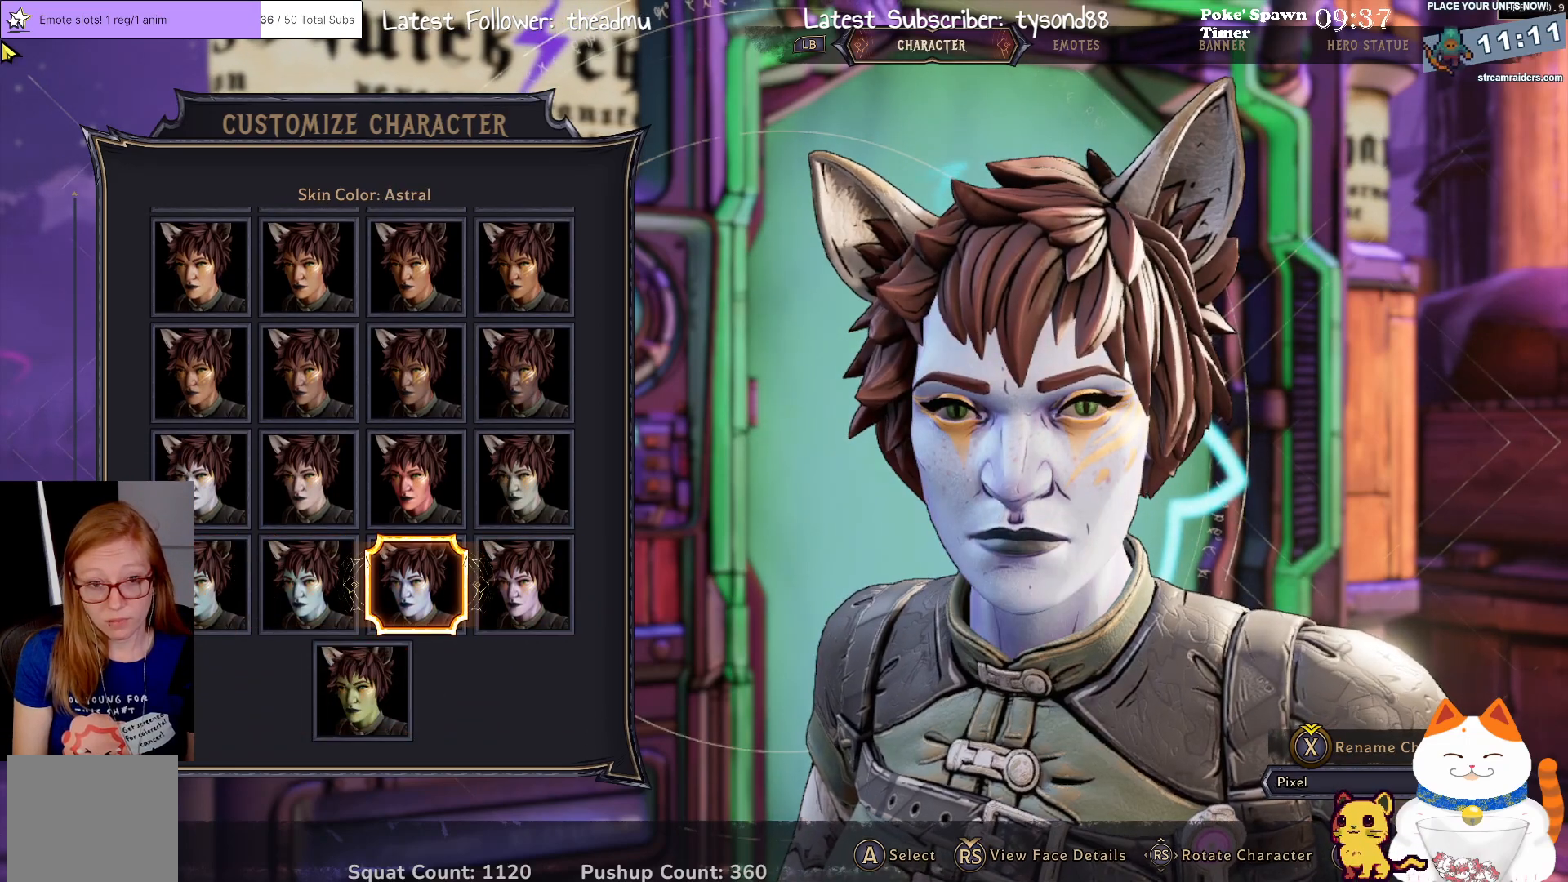
{"buttons": ["DPAD_LEFT"], "left_stick": "center", "right_stick": "center", "events": [[200, "DPAD_LEFT", "down"], [350, "DPAD_LEFT", "up"], [450, "DPAD_LEFT", "down"]]}
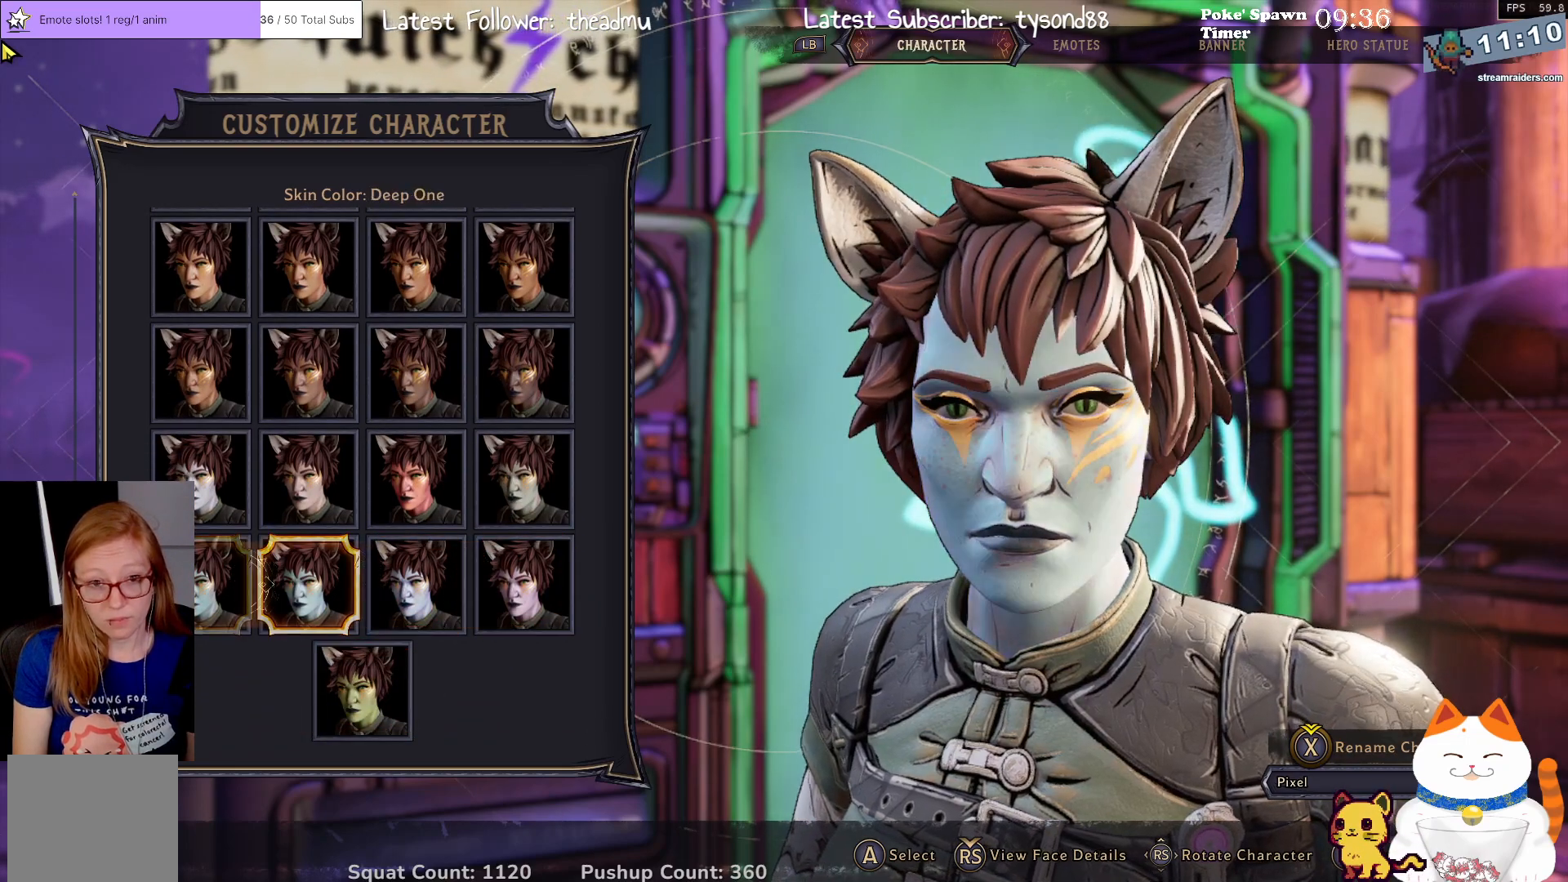
{"buttons": [], "left_stick": "center", "right_stick": "center", "events": [[83, "DPAD_LEFT", "up"]]}
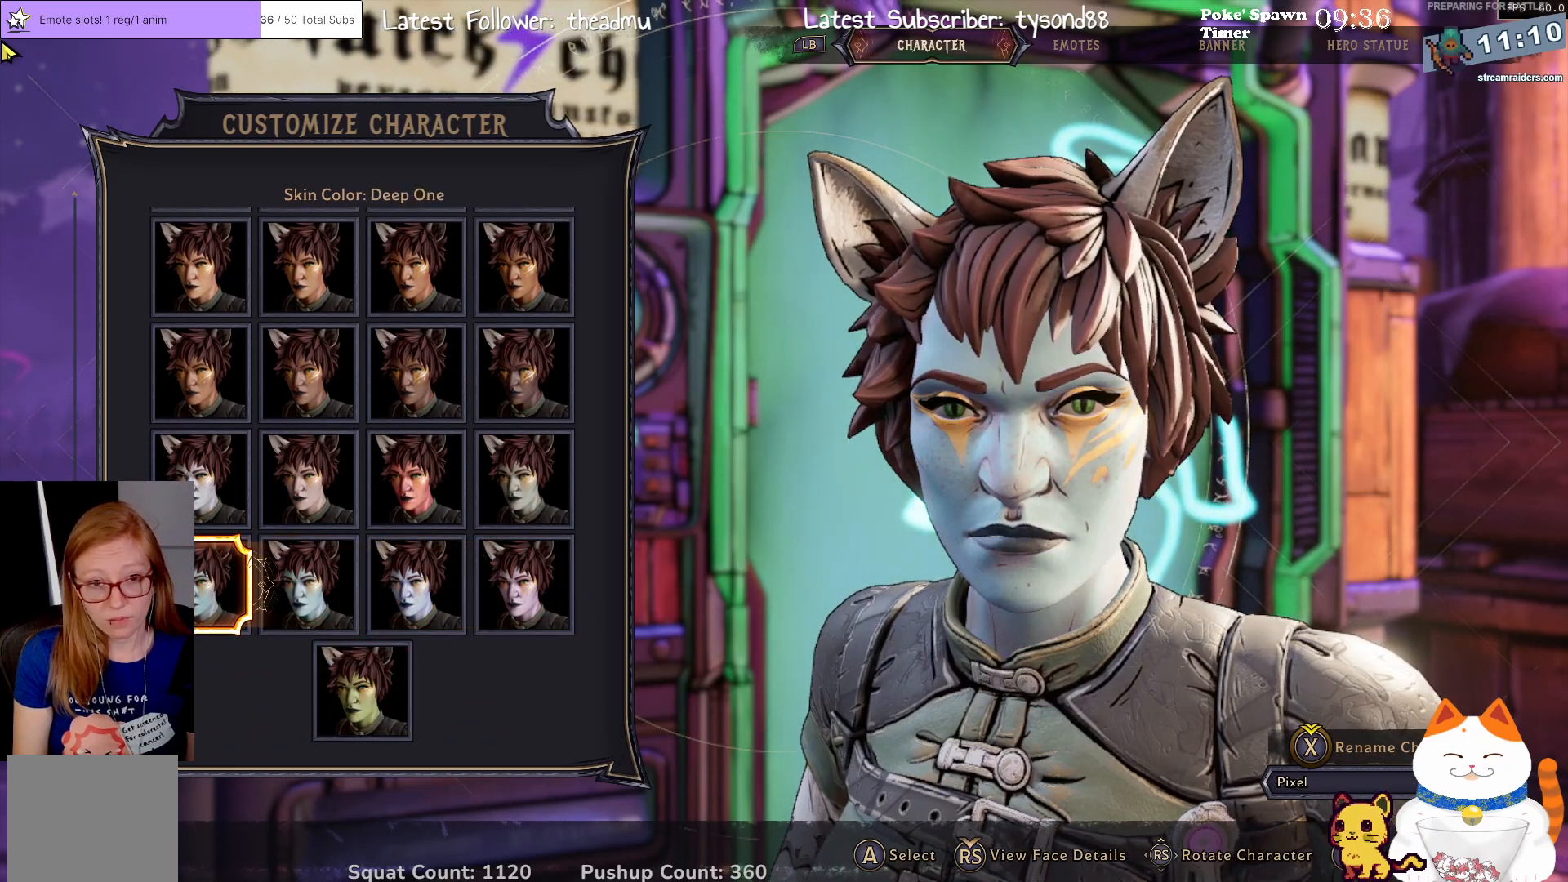
{"buttons": [], "left_stick": "center", "right_stick": "center", "events": [[50, "DPAD_UP", "down"], [150, "DPAD_UP", "up"], [367, "DPAD_RIGHT", "down"], [467, "DPAD_RIGHT", "up"]]}
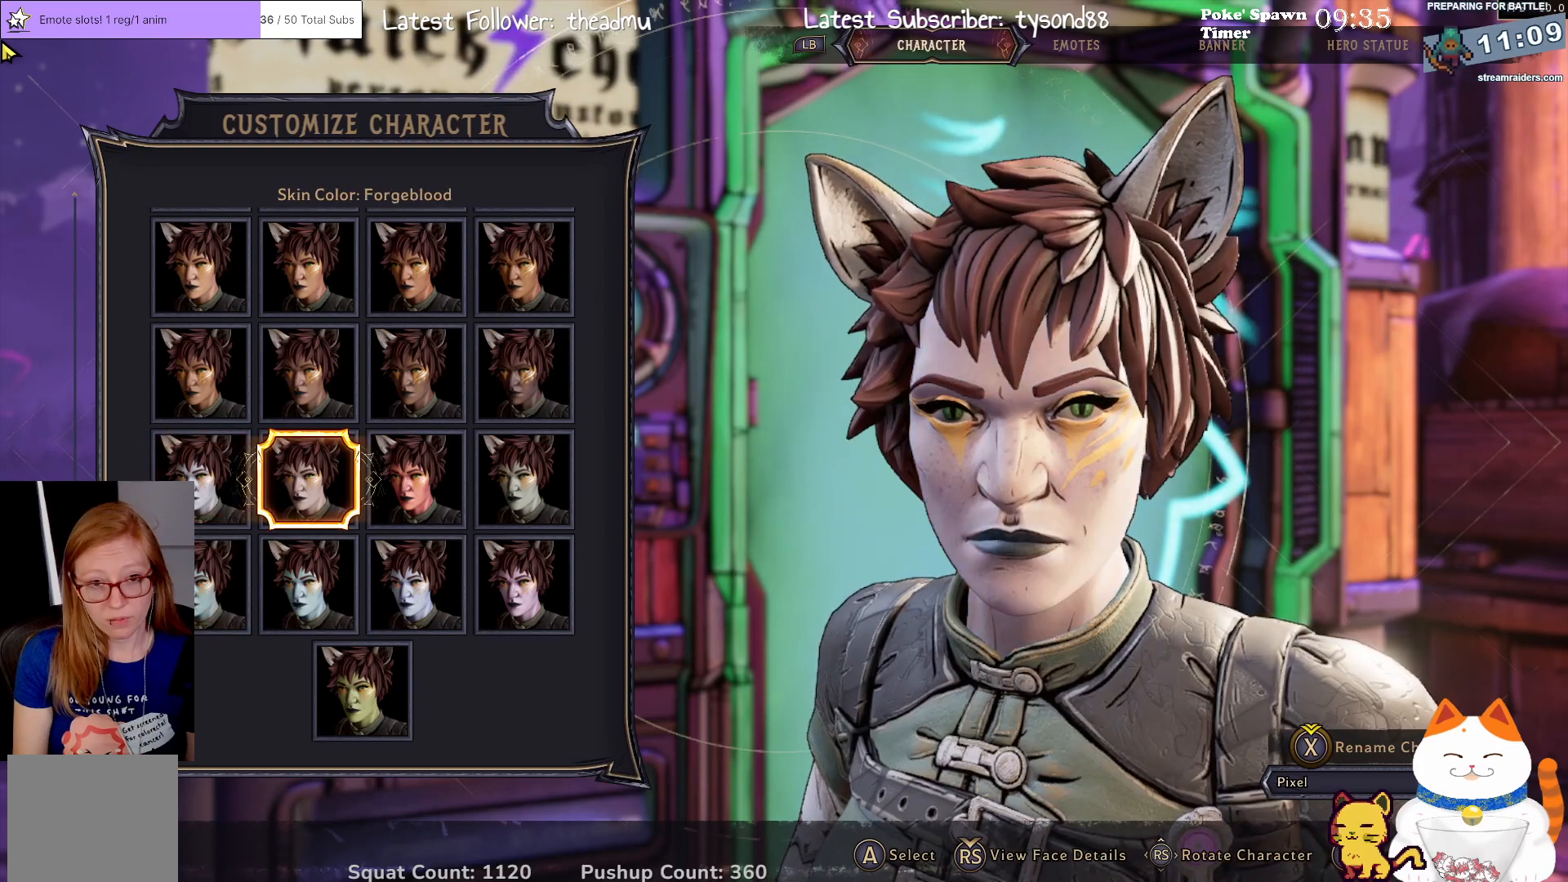
{"buttons": ["DPAD_RIGHT"], "left_stick": "center", "right_stick": "center", "events": [[33, "DPAD_RIGHT", "down"], [167, "DPAD_RIGHT", "up"], [267, "DPAD_RIGHT", "down"], [367, "DPAD_RIGHT", "up"], [400, "DPAD_RIGHT", "down"]]}
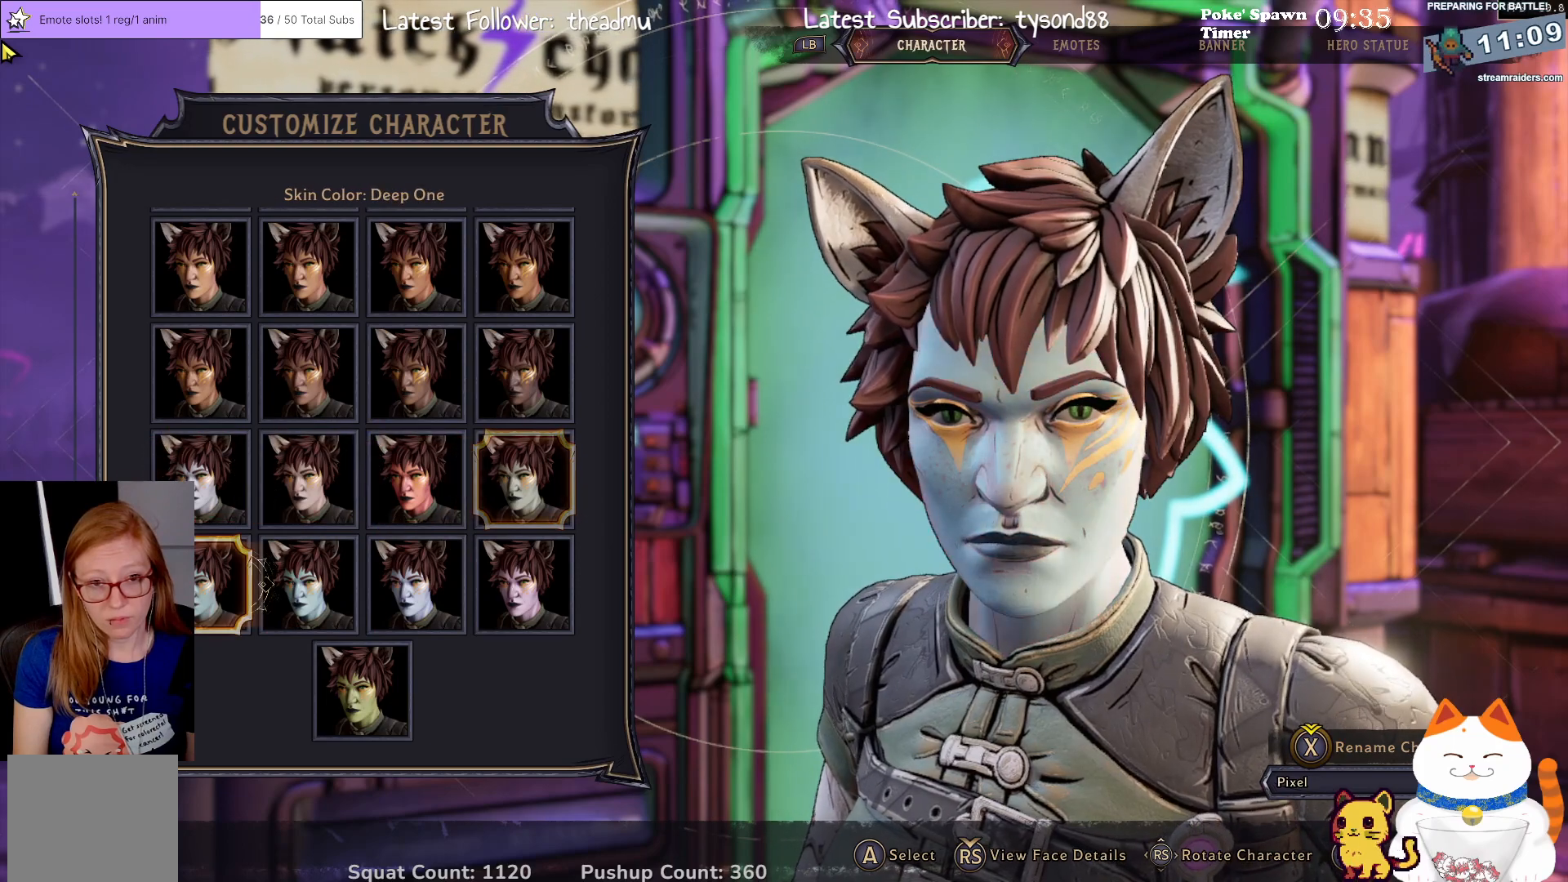
{"buttons": ["DPAD_UP"], "left_stick": "center", "right_stick": "center", "events": [[17, "DPAD_RIGHT", "up"], [467, "DPAD_UP", "down"]]}
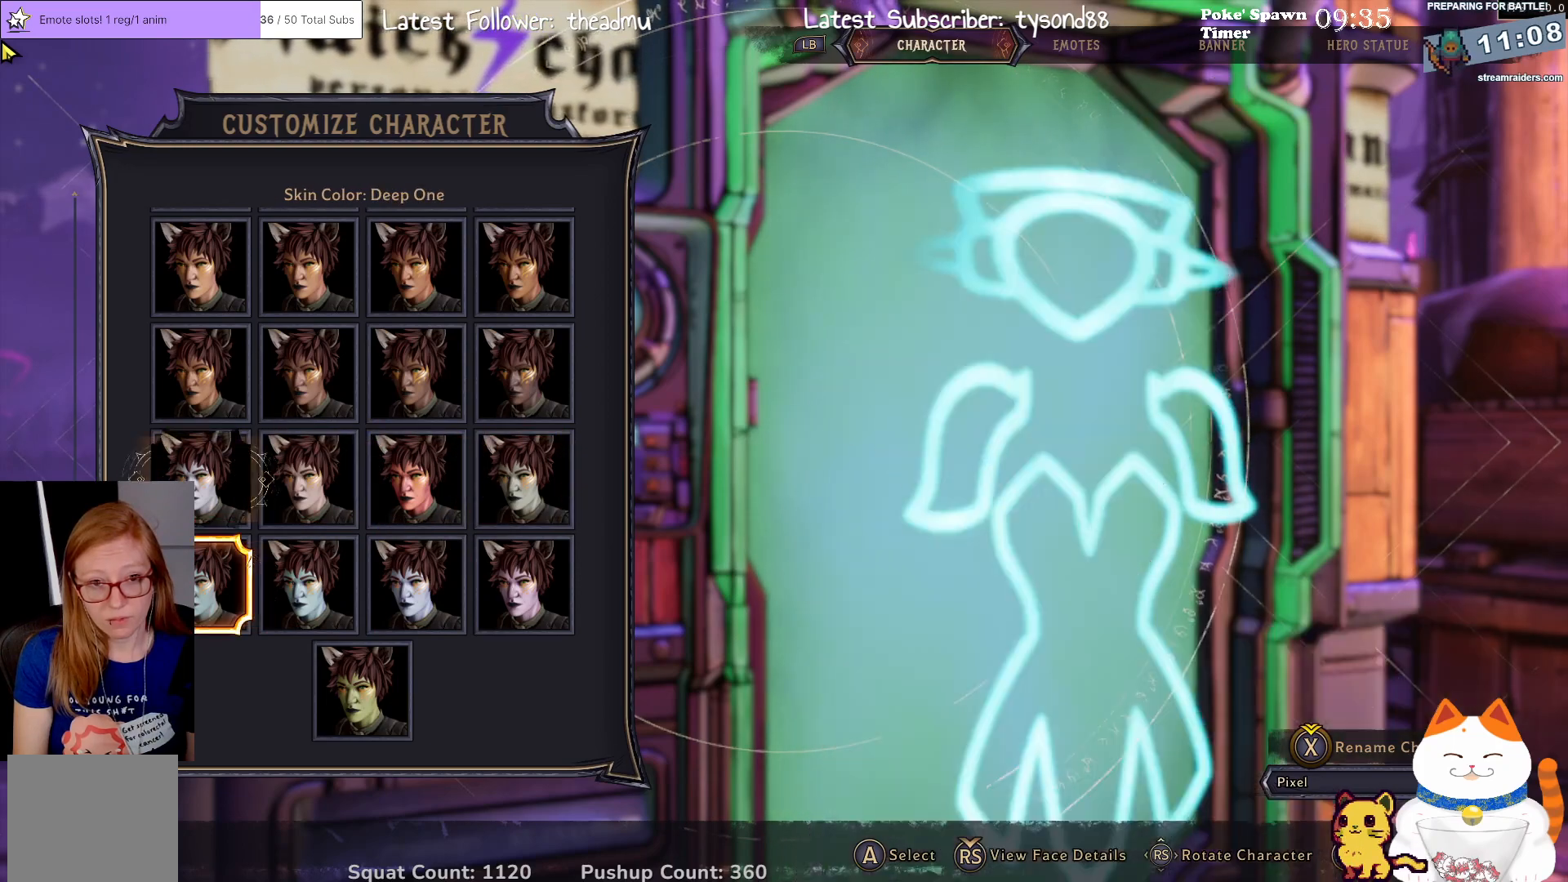
{"buttons": [], "left_stick": "center", "right_stick": "center", "events": [[83, "DPAD_UP", "up"]]}
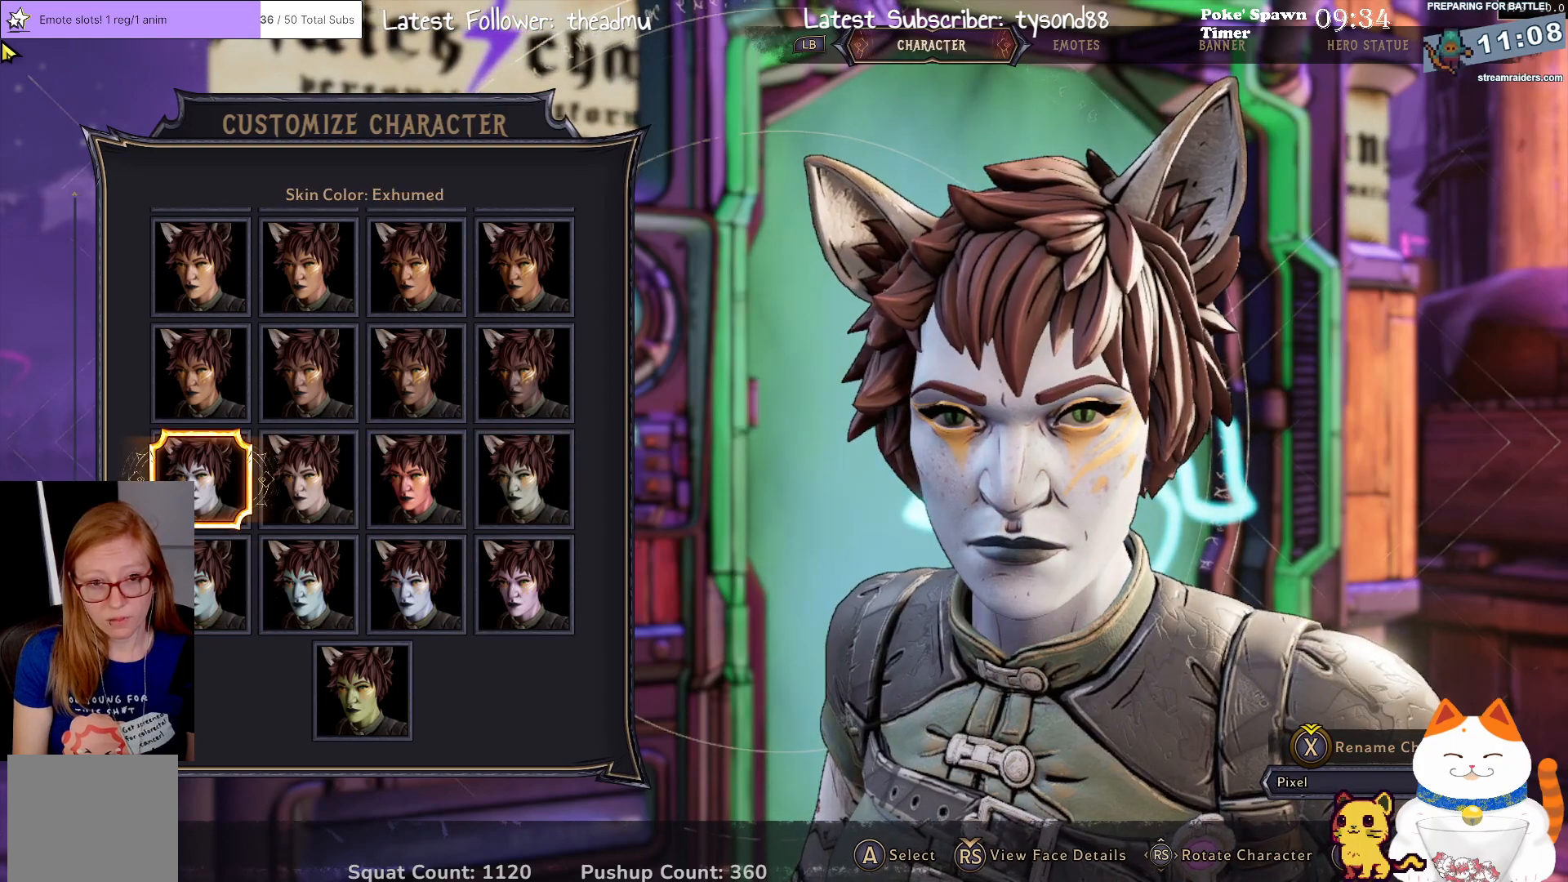
{"buttons": ["DPAD_RIGHT"], "left_stick": "center", "right_stick": "center", "events": [[117, "DPAD_UP", "down"], [233, "DPAD_UP", "up"], [433, "DPAD_RIGHT", "down"]]}
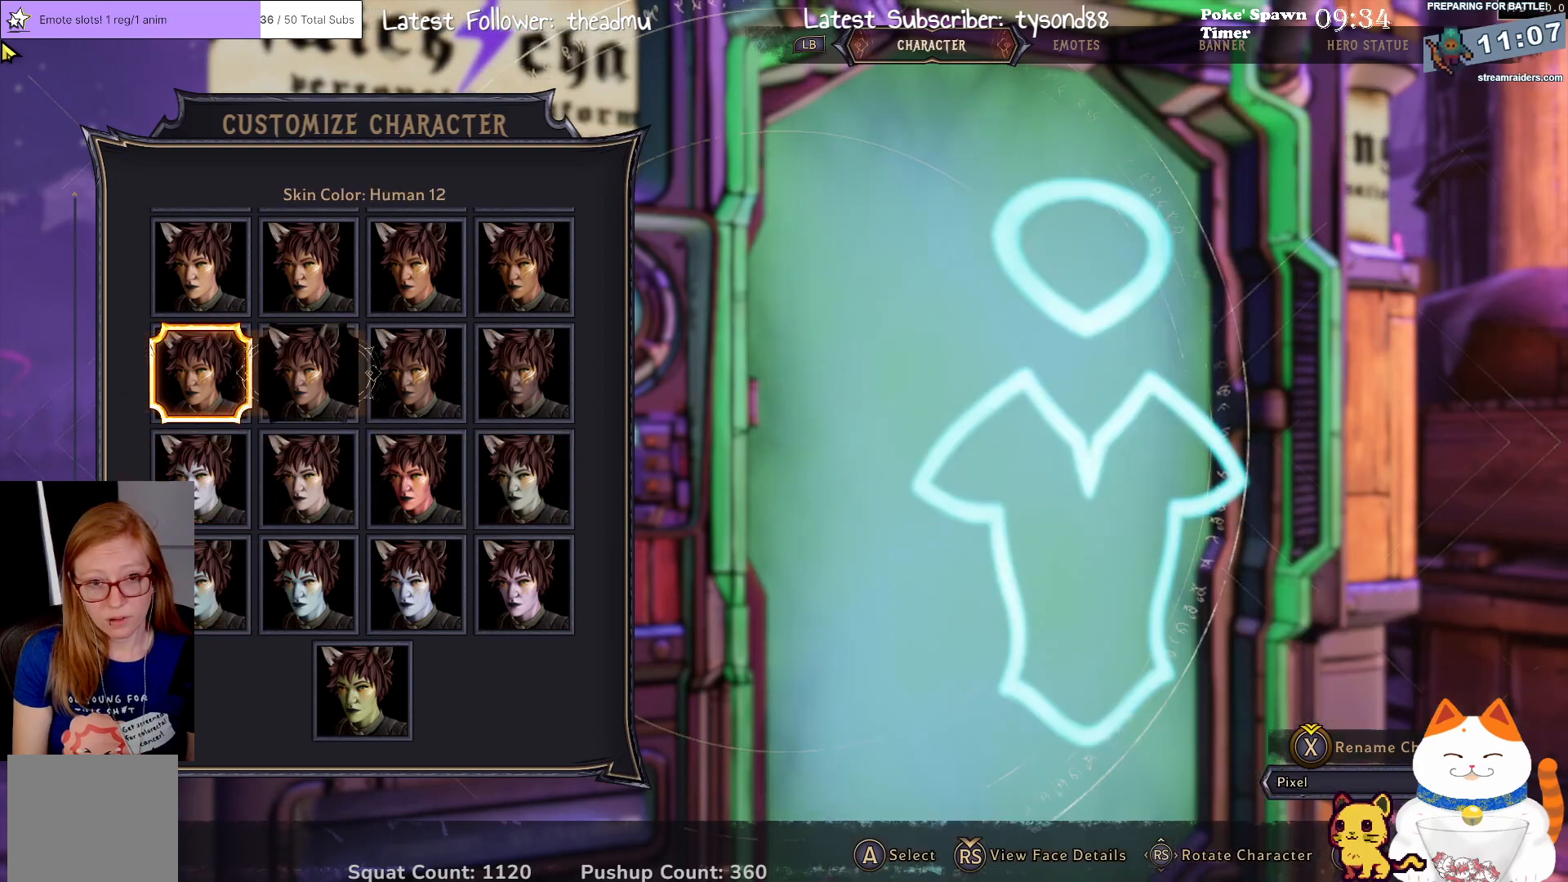
{"buttons": ["DPAD_RIGHT"], "left_stick": "center", "right_stick": "center", "events": [[100, "DPAD_RIGHT", "up"], [183, "DPAD_RIGHT", "down"], [317, "DPAD_RIGHT", "up"], [450, "DPAD_RIGHT", "down"]]}